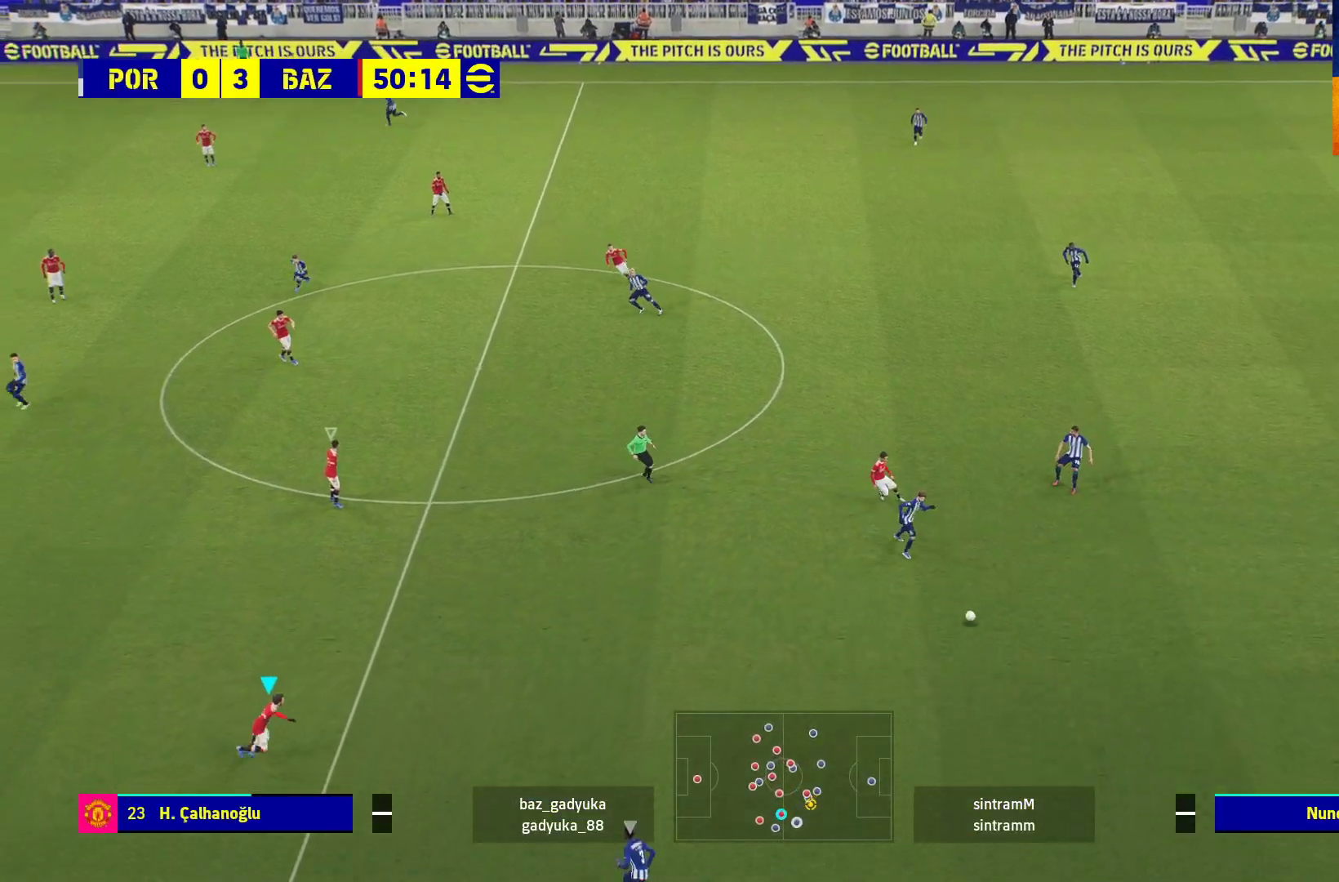
Gameplay with a controller (Xbox layout); each line is a JSON object with the inputs held at the frame after it. "events" lists button and stick changes between this image and that frame as [ms after this image, input, new state], when the widget could be followed in between.
{"buttons": ["R1"], "left_stick": "down-right", "right_stick": "center", "events": [[350, "L3", "up"], [483, "A", "up"]]}
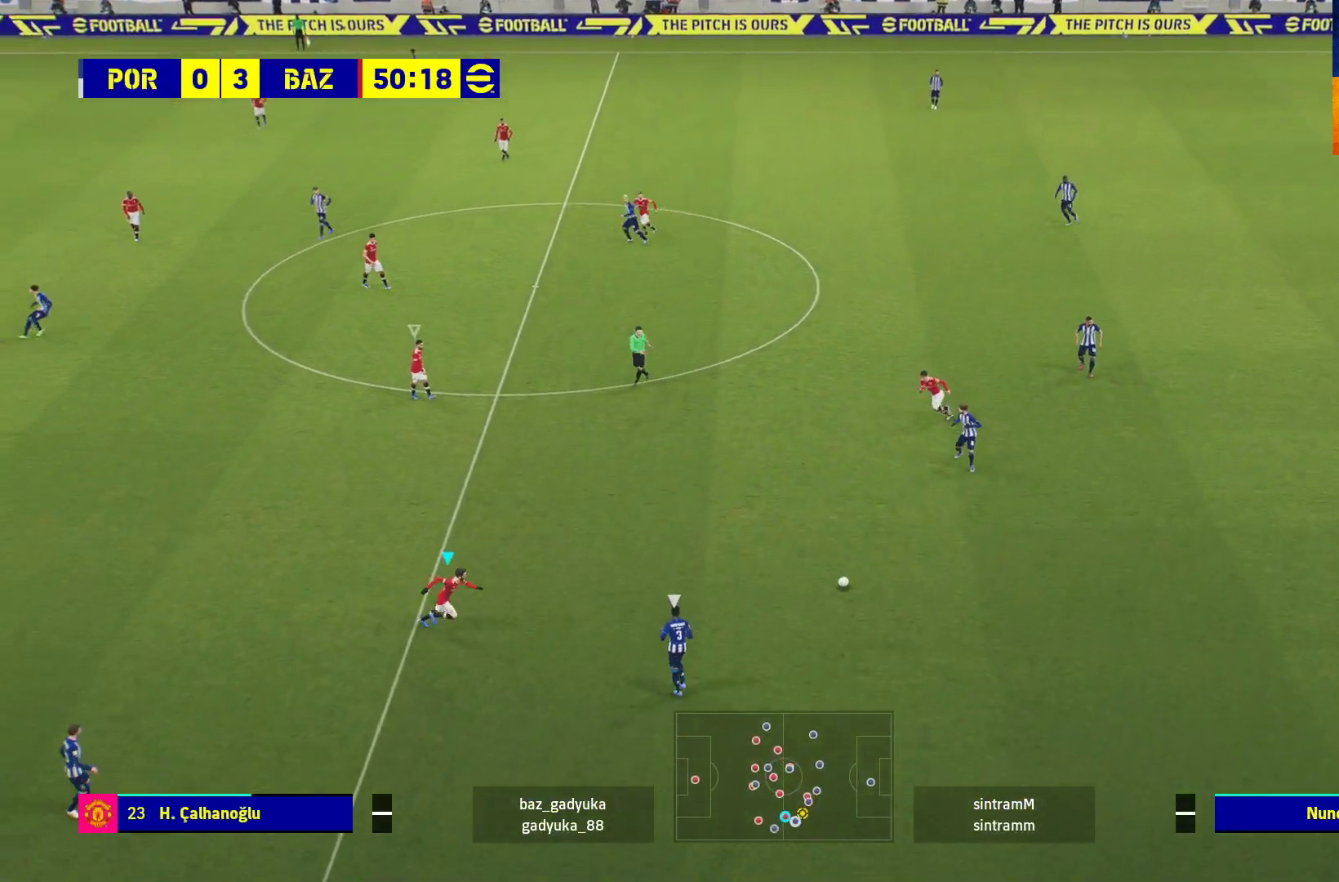
{"buttons": ["L2", "L3"], "left_stick": "right", "right_stick": "center", "events": [[17, "L2", "down"], [17, "left_stick", "right"], [167, "R1", "up"], [267, "L3", "down"]]}
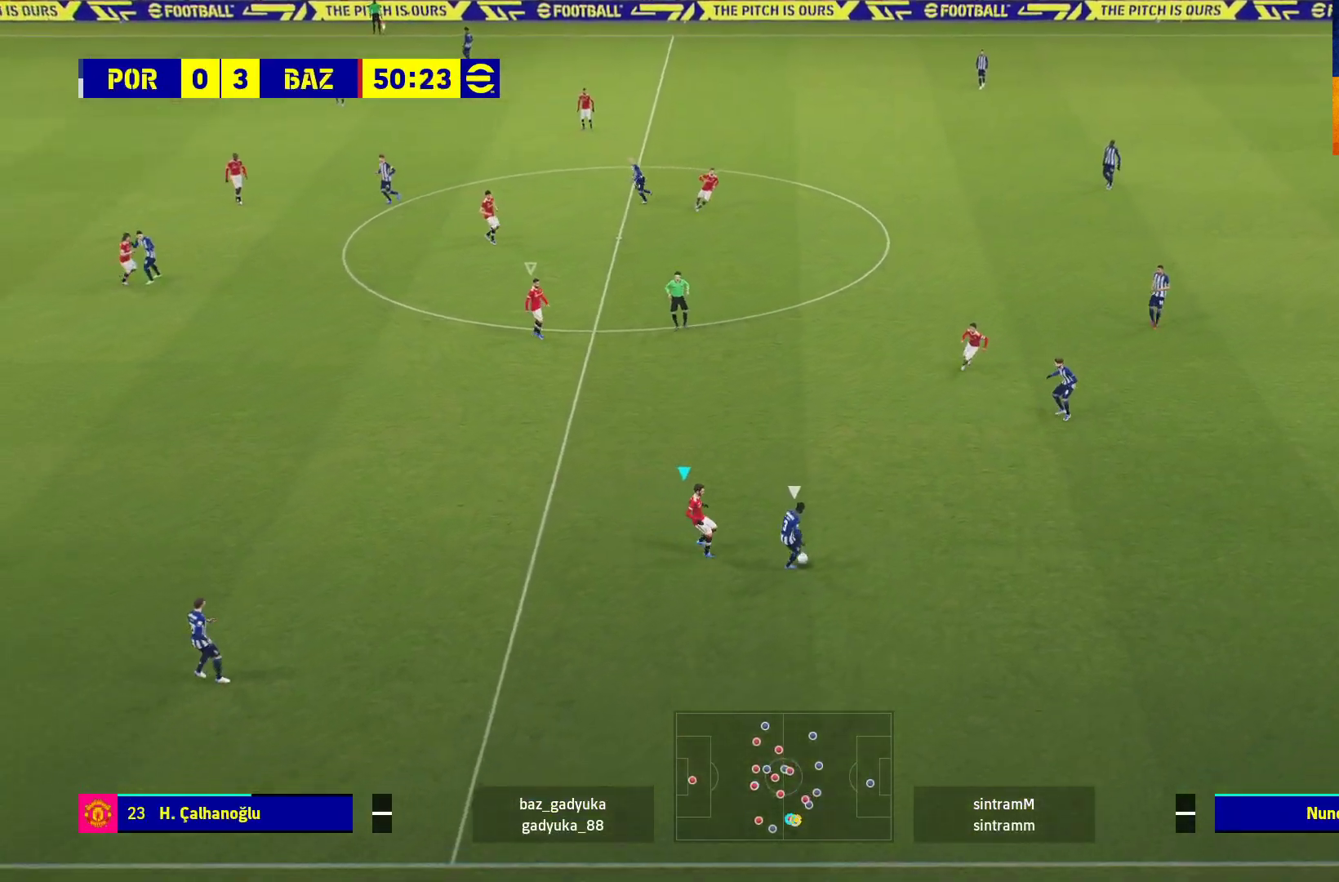
{"buttons": ["R1"], "left_stick": "left", "right_stick": "center", "events": [[433, "L2", "up"], [433, "left_stick", "left"], [450, "R1", "down"], [467, "L3", "up"]]}
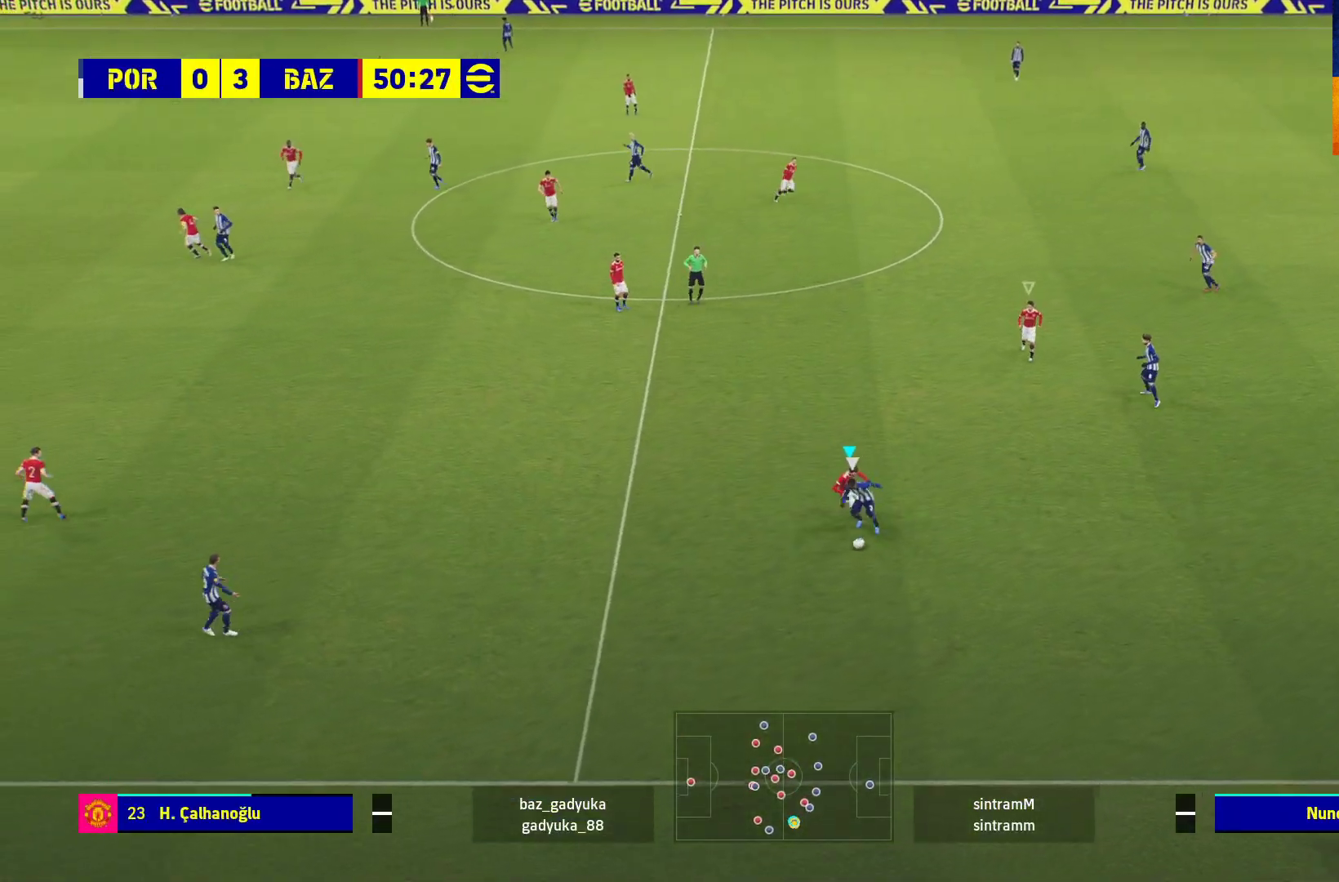
{"buttons": ["R1", "L3"], "left_stick": "left", "right_stick": "center", "events": [[50, "L3", "down"]]}
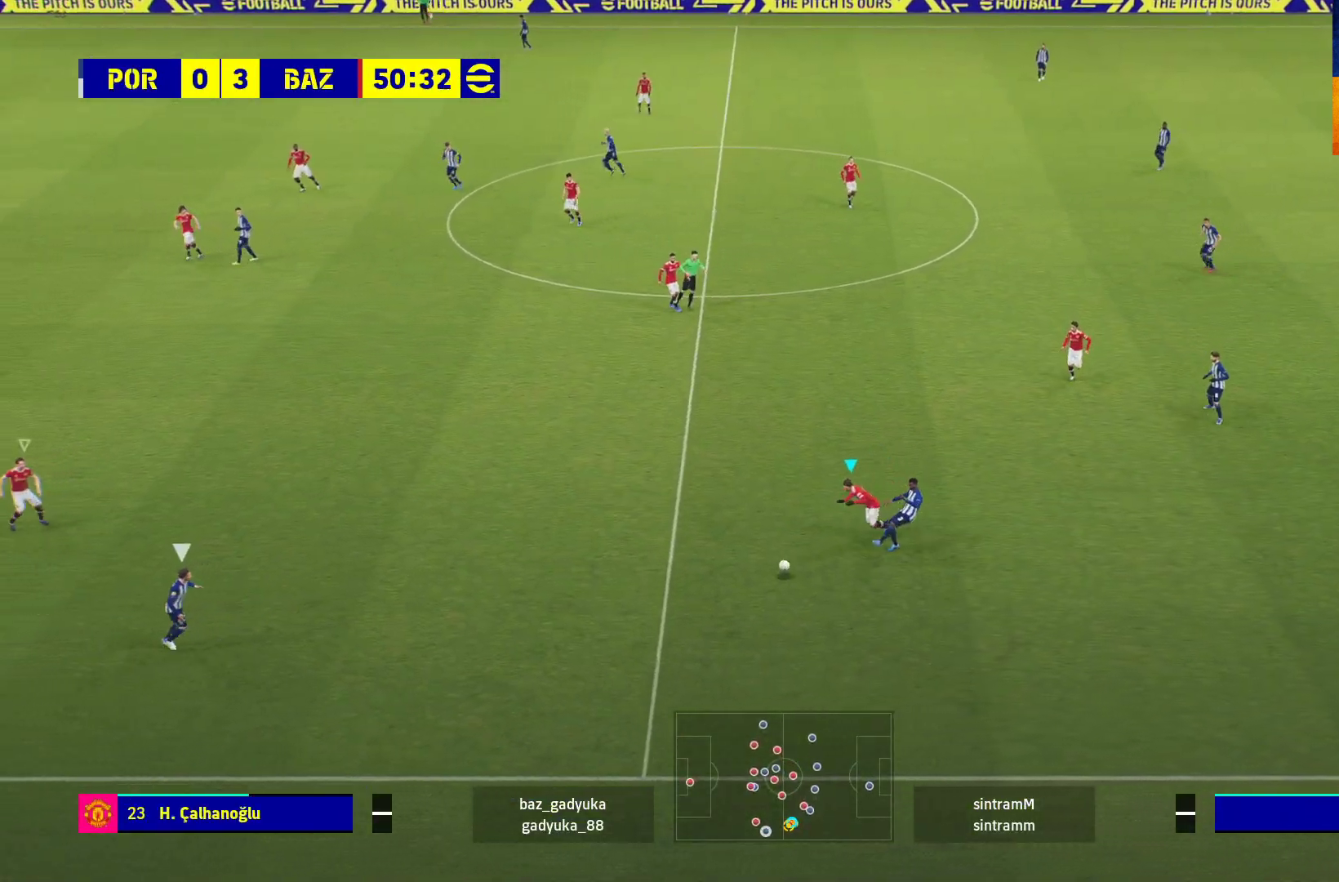
{"buttons": ["R1"], "left_stick": "down-right", "right_stick": "center", "events": [[100, "L3", "up"], [233, "left_stick", "down-right"]]}
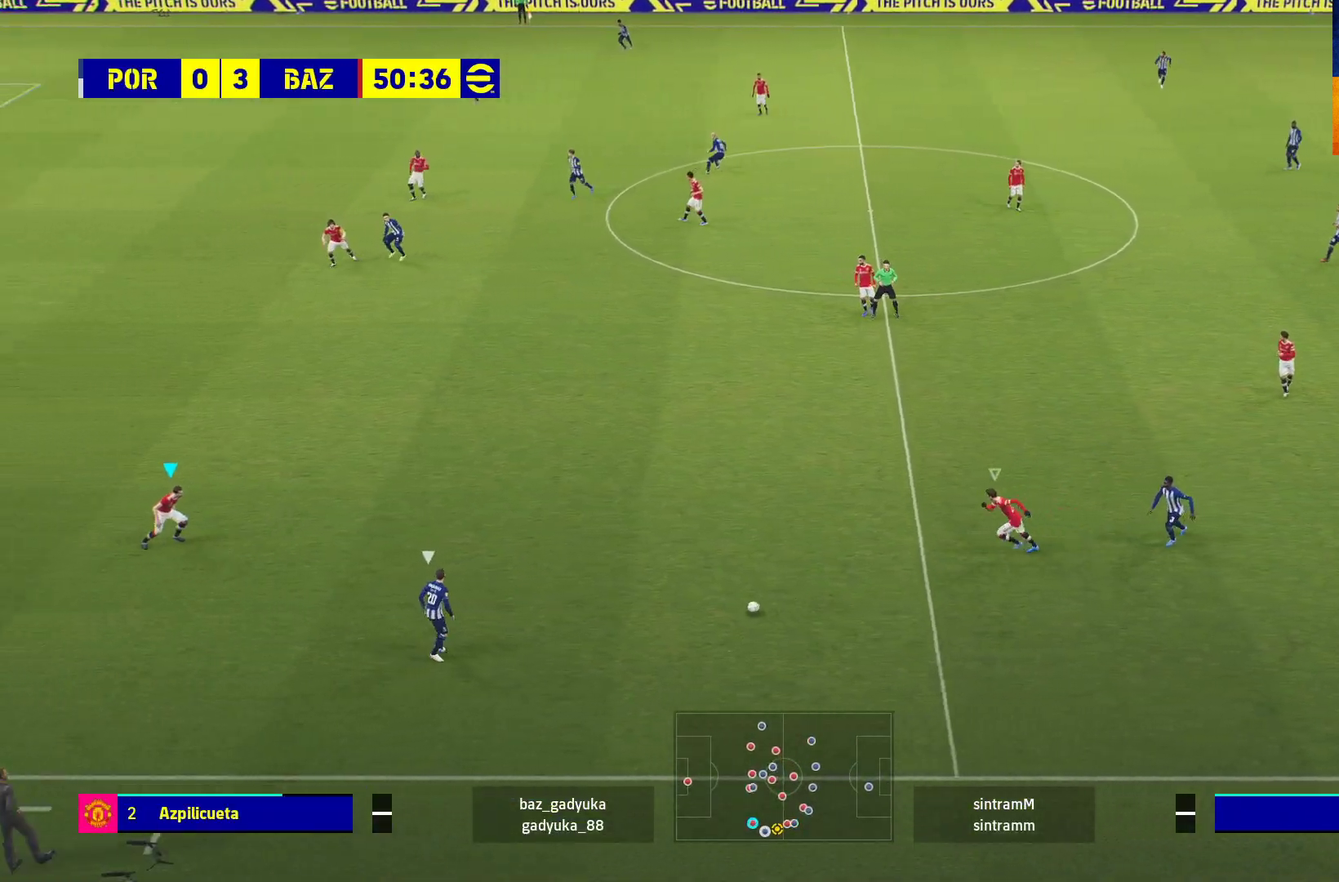
{"buttons": ["L2", "L3"], "left_stick": "right", "right_stick": "center", "events": [[217, "L2", "down"], [250, "R1", "up"], [333, "left_stick", "right"], [450, "L3", "down"]]}
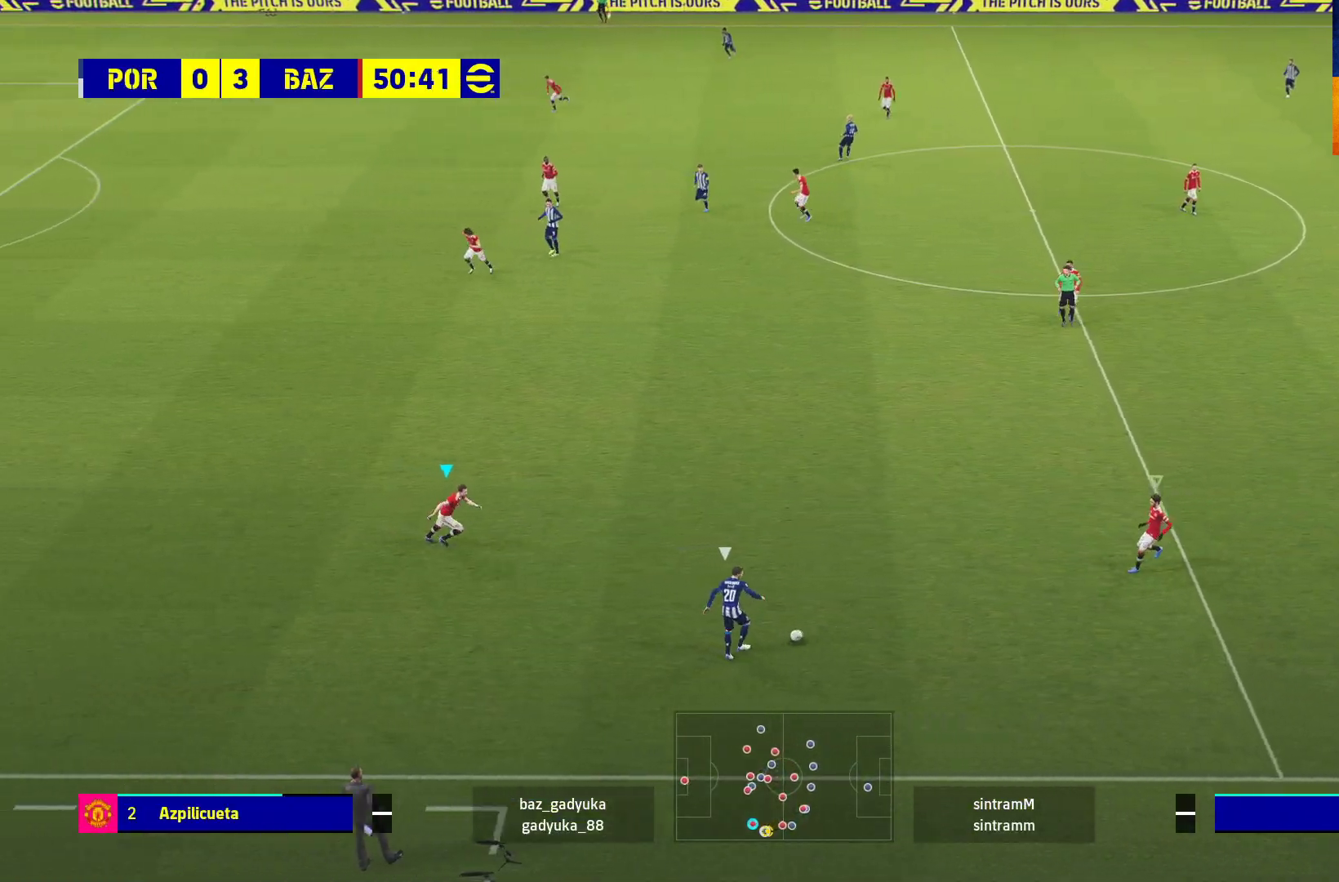
{"buttons": ["A", "L2", "R1", "L3"], "left_stick": "right", "right_stick": "center", "events": [[200, "R1", "down"], [233, "A", "down"]]}
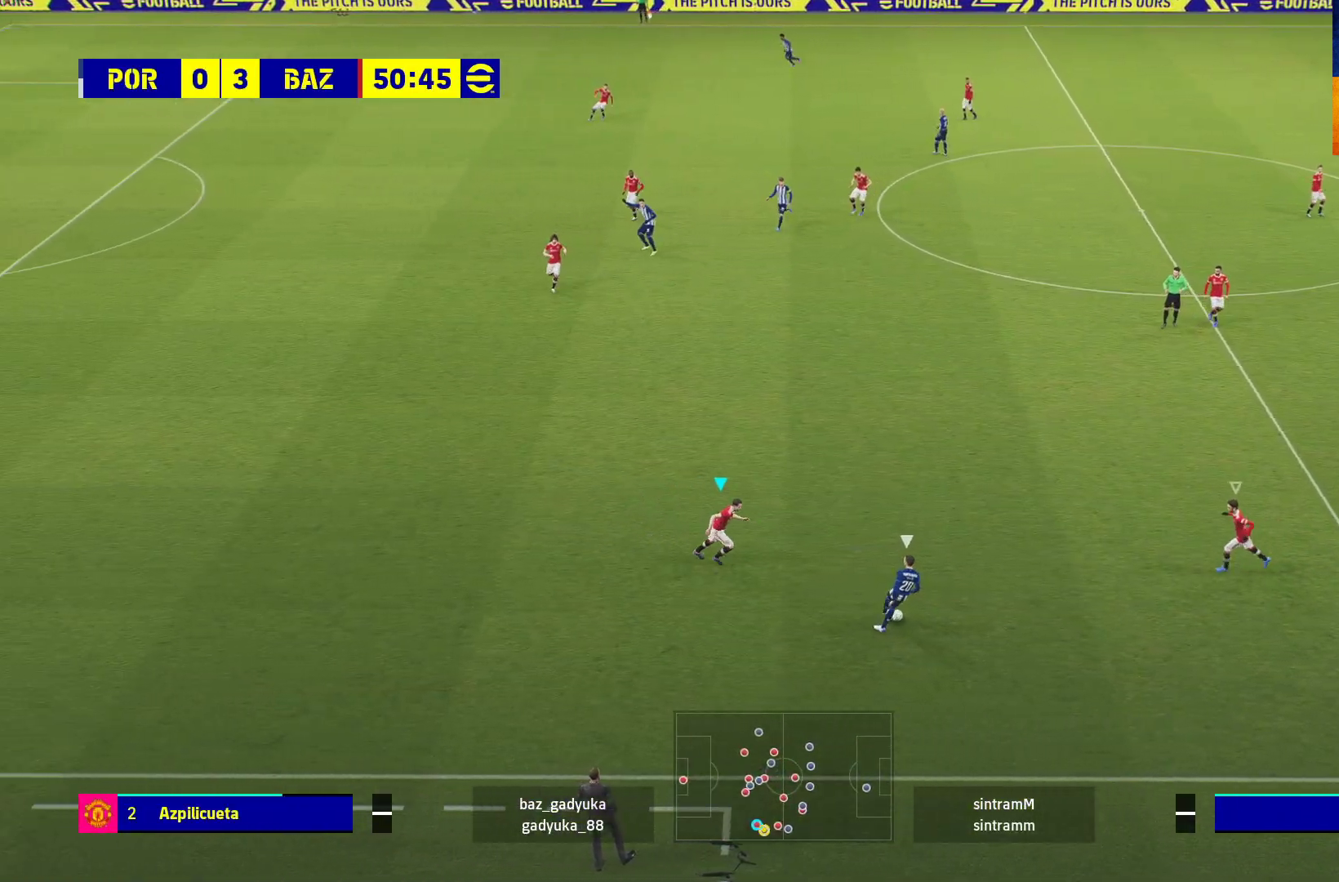
{"buttons": ["A", "L2", "R1", "L3"], "left_stick": "right", "right_stick": "center", "events": []}
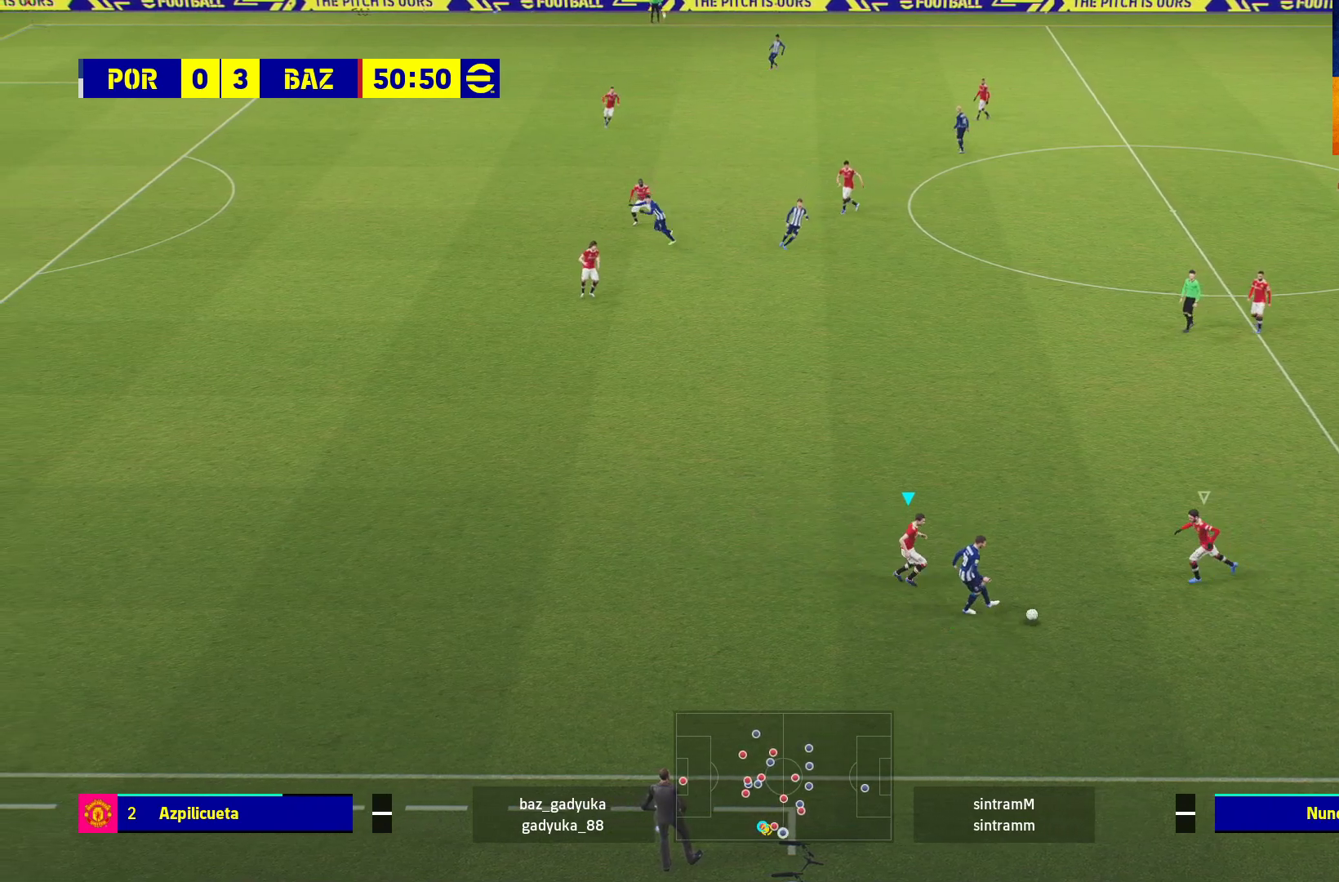
{"buttons": ["A", "R1"], "left_stick": "down-right", "right_stick": "center", "events": [[250, "left_stick", "down-right"], [317, "L3", "up"], [467, "L2", "up"]]}
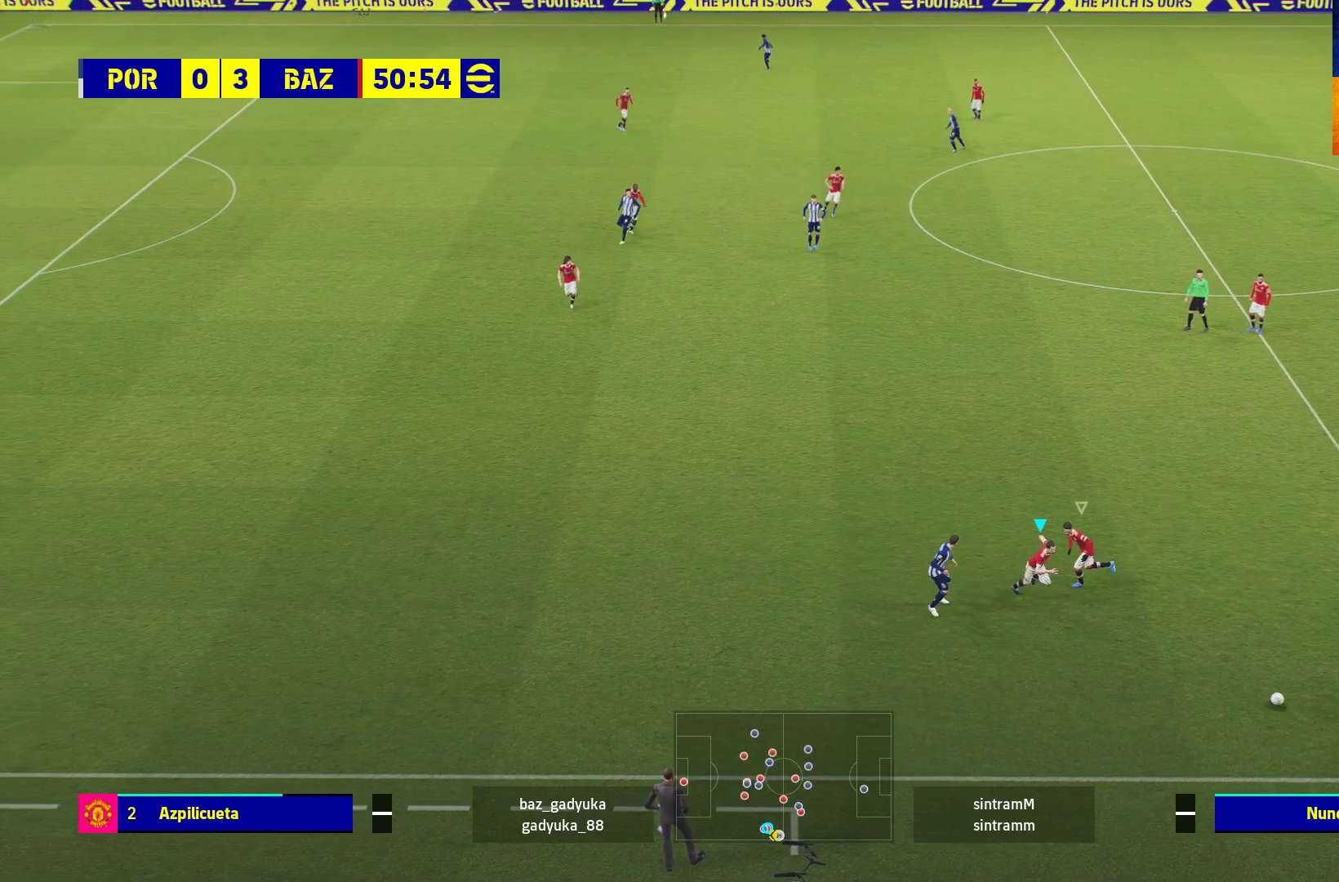
{"buttons": ["R1", "L3"], "left_stick": "down-left", "right_stick": "center", "events": [[67, "left_stick", "down"], [167, "left_stick", "down-left"], [350, "L3", "down"], [367, "A", "up"]]}
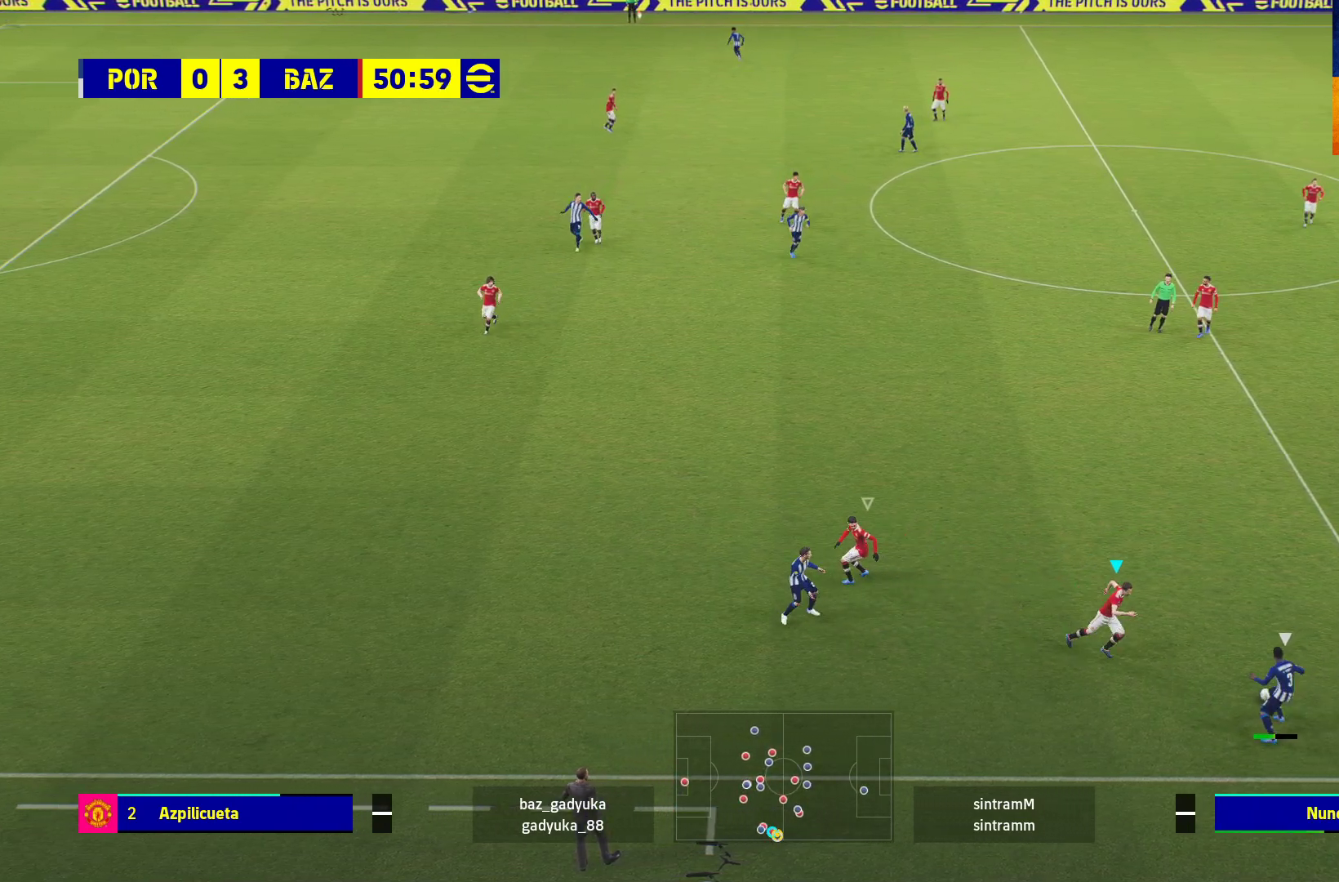
{"buttons": ["A", "R1"], "left_stick": "up-left", "right_stick": "center", "events": [[167, "L3", "up"], [200, "A", "down"], [283, "left_stick", "up-left"]]}
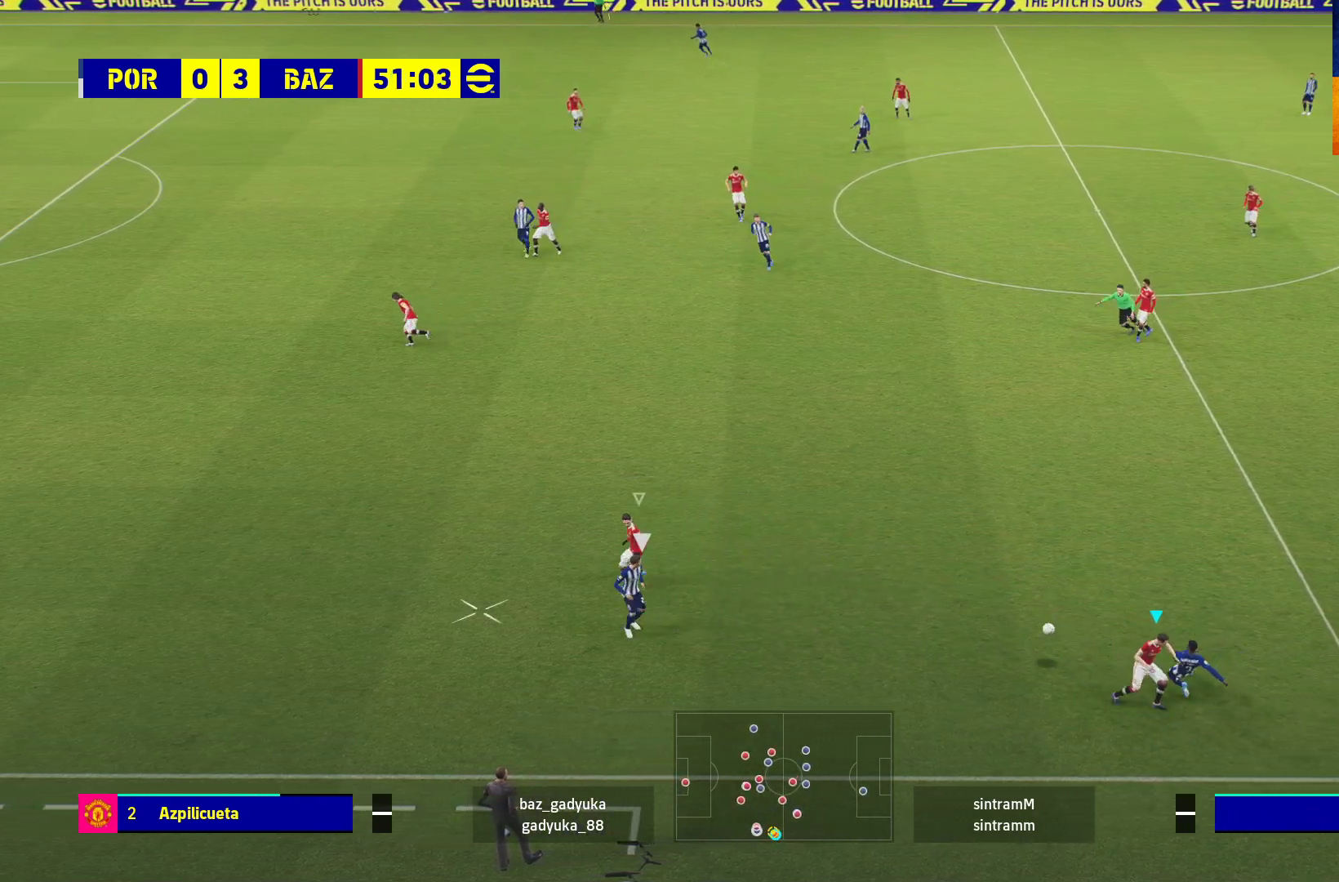
{"buttons": [], "left_stick": "up-right", "right_stick": "center", "events": [[100, "left_stick", "up-right"], [417, "A", "up"], [483, "R1", "up"]]}
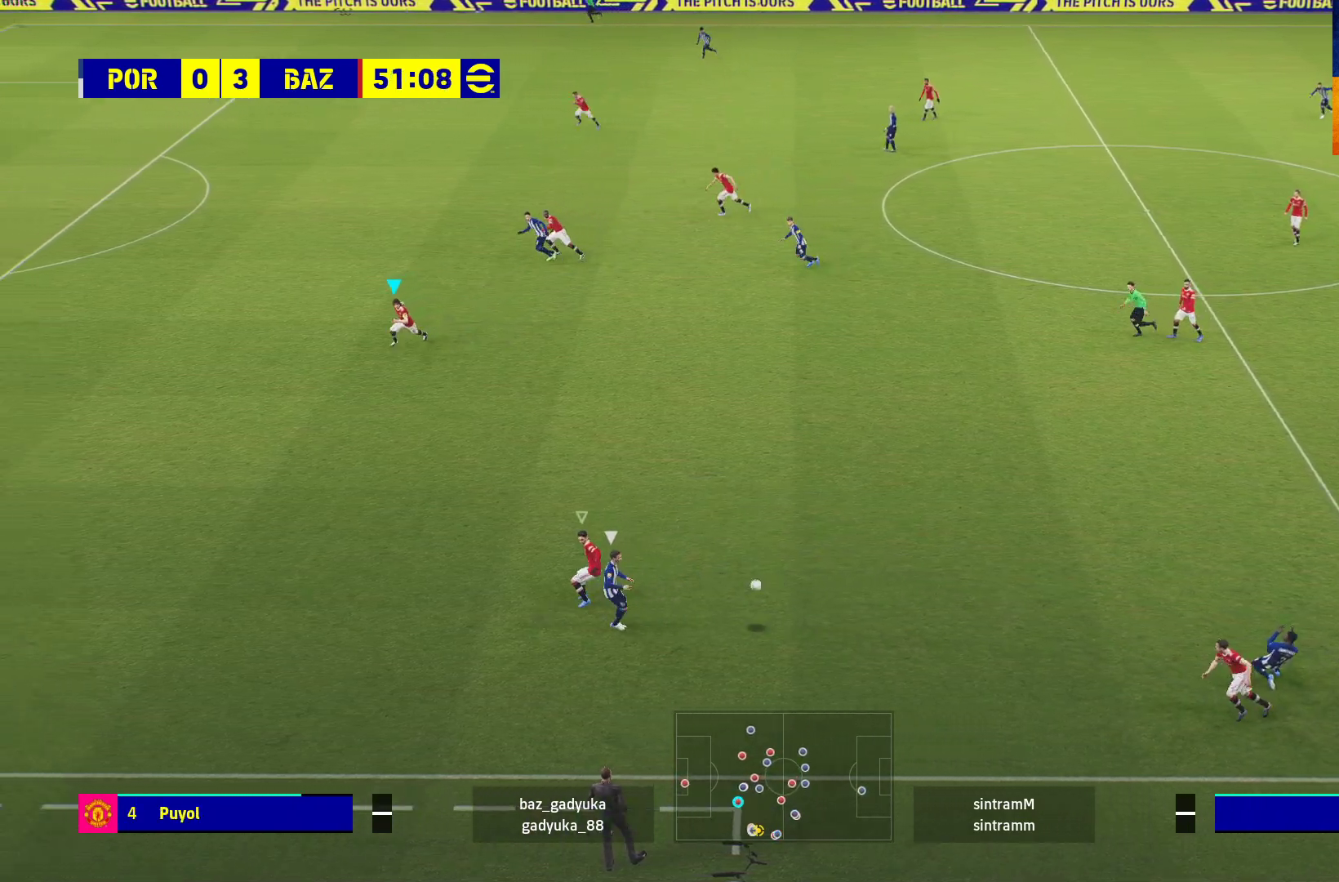
{"buttons": ["A", "R1"], "left_stick": "up-right", "right_stick": "center", "events": [[300, "R1", "down"], [400, "A", "down"]]}
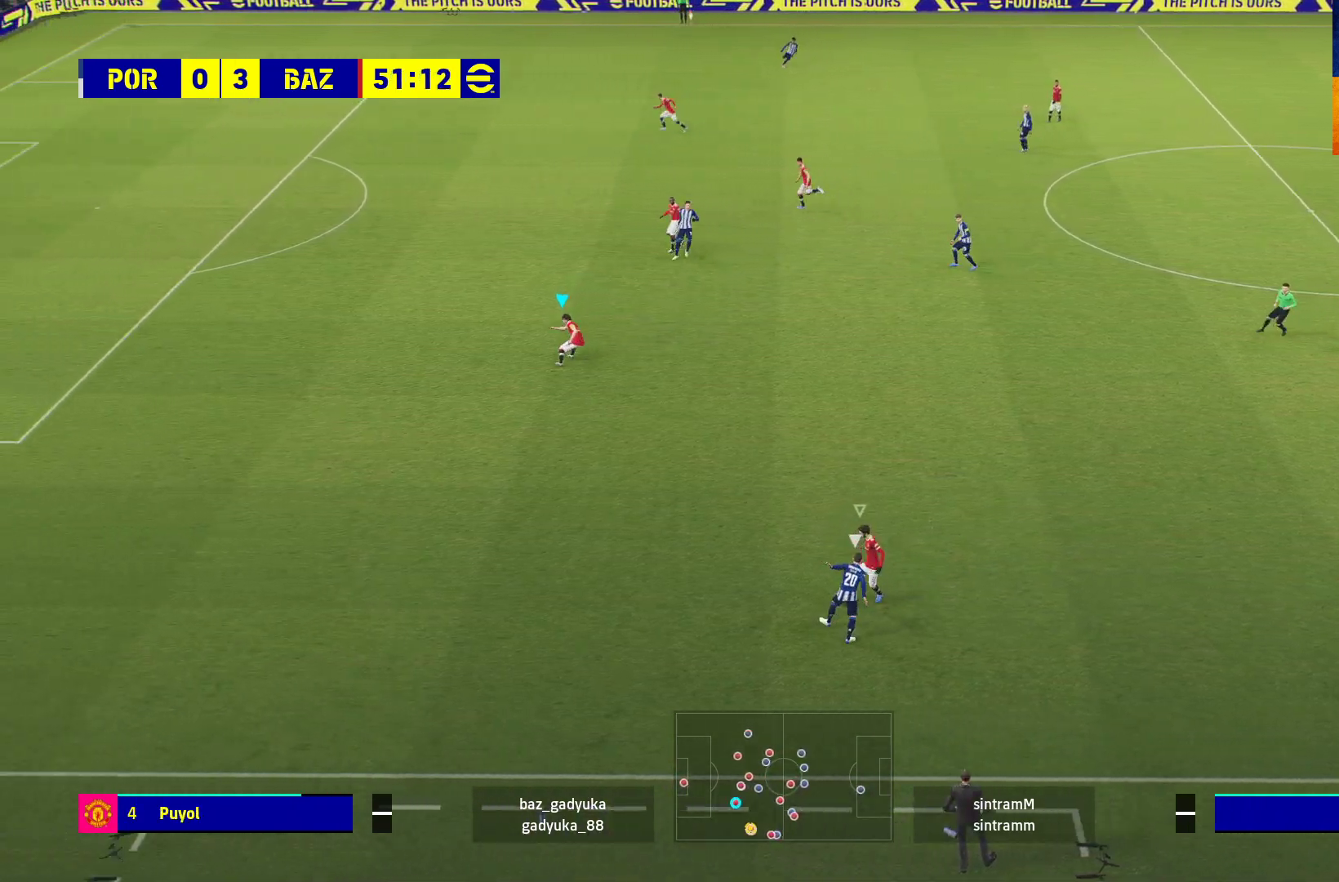
{"buttons": ["L3"], "left_stick": "up-right", "right_stick": "center", "events": [[283, "A", "up"], [350, "R1", "up"], [417, "L3", "down"]]}
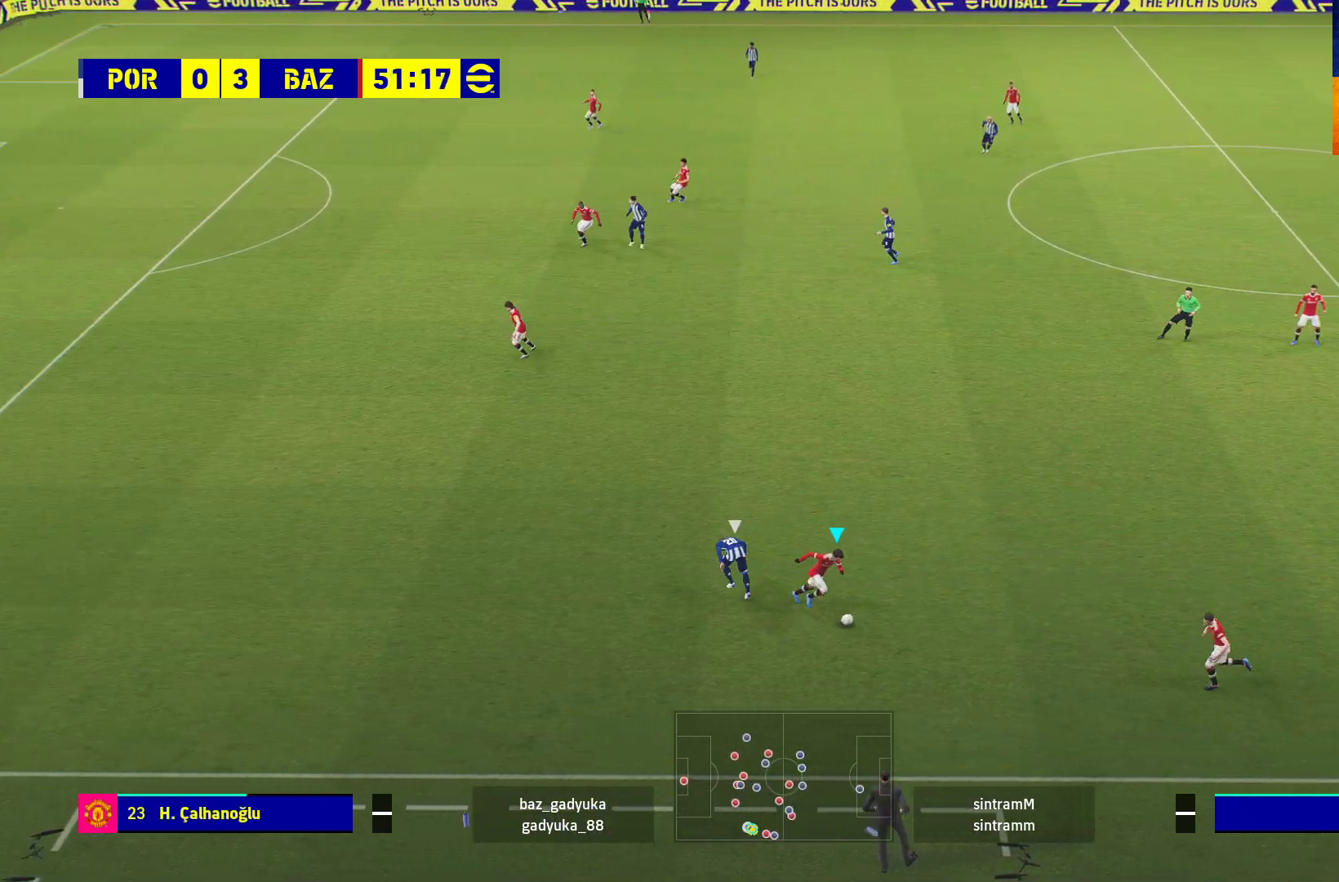
{"buttons": ["L3"], "left_stick": "up-right", "right_stick": "center", "events": []}
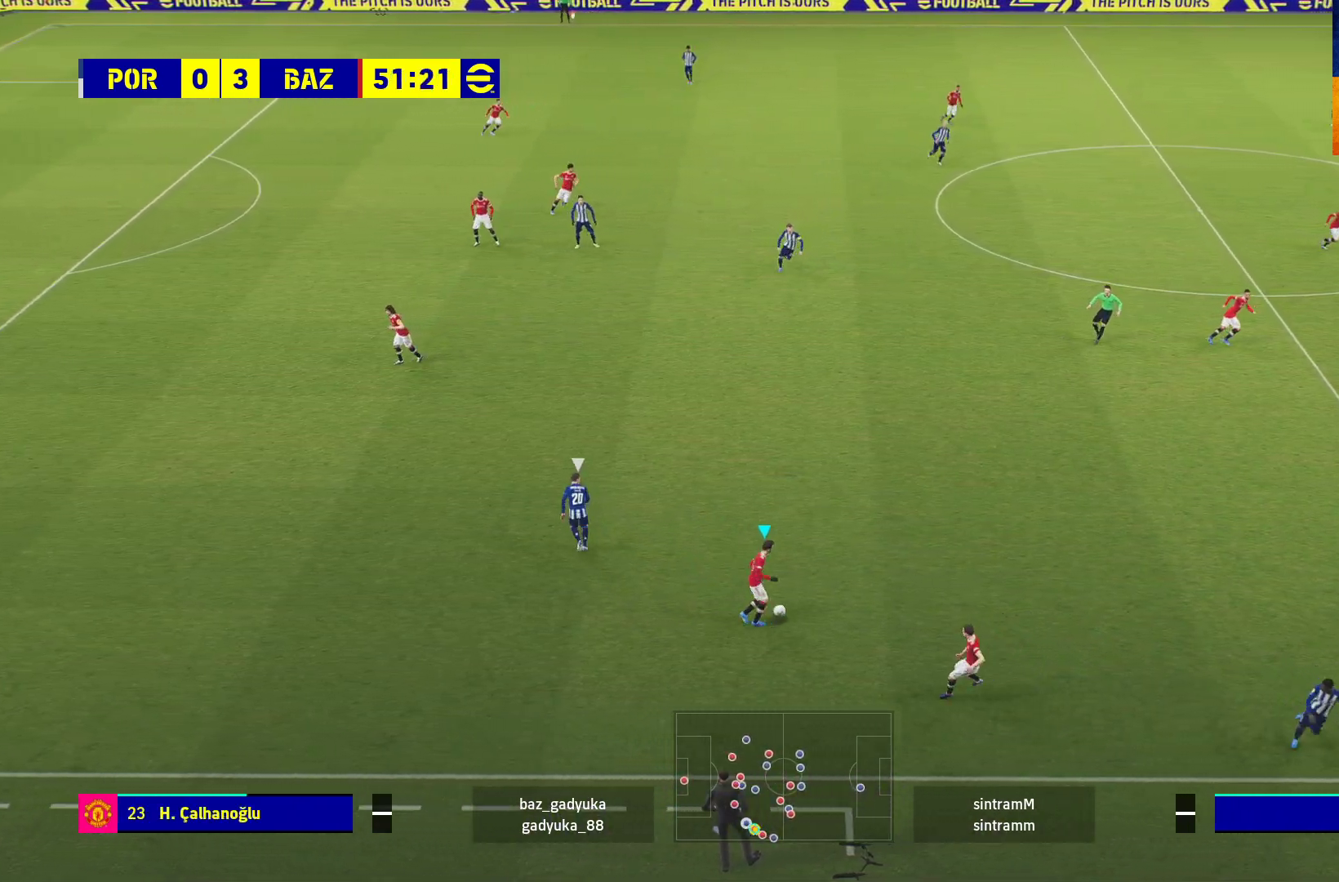
{"buttons": ["R1", "L3"], "left_stick": "up-right", "right_stick": "center", "events": [[333, "R1", "down"]]}
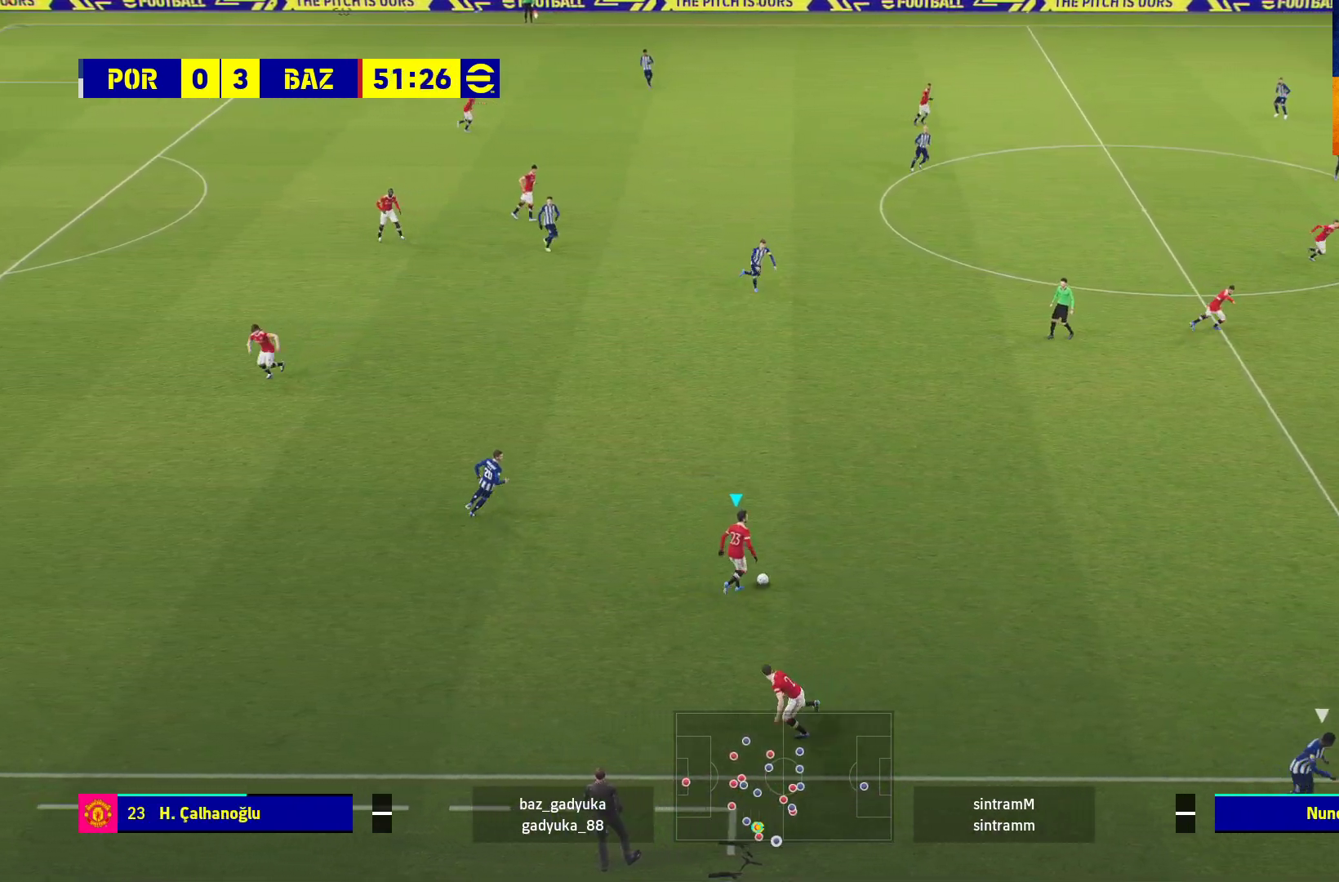
{"buttons": ["R1", "L3"], "left_stick": "up-right", "right_stick": "center", "events": []}
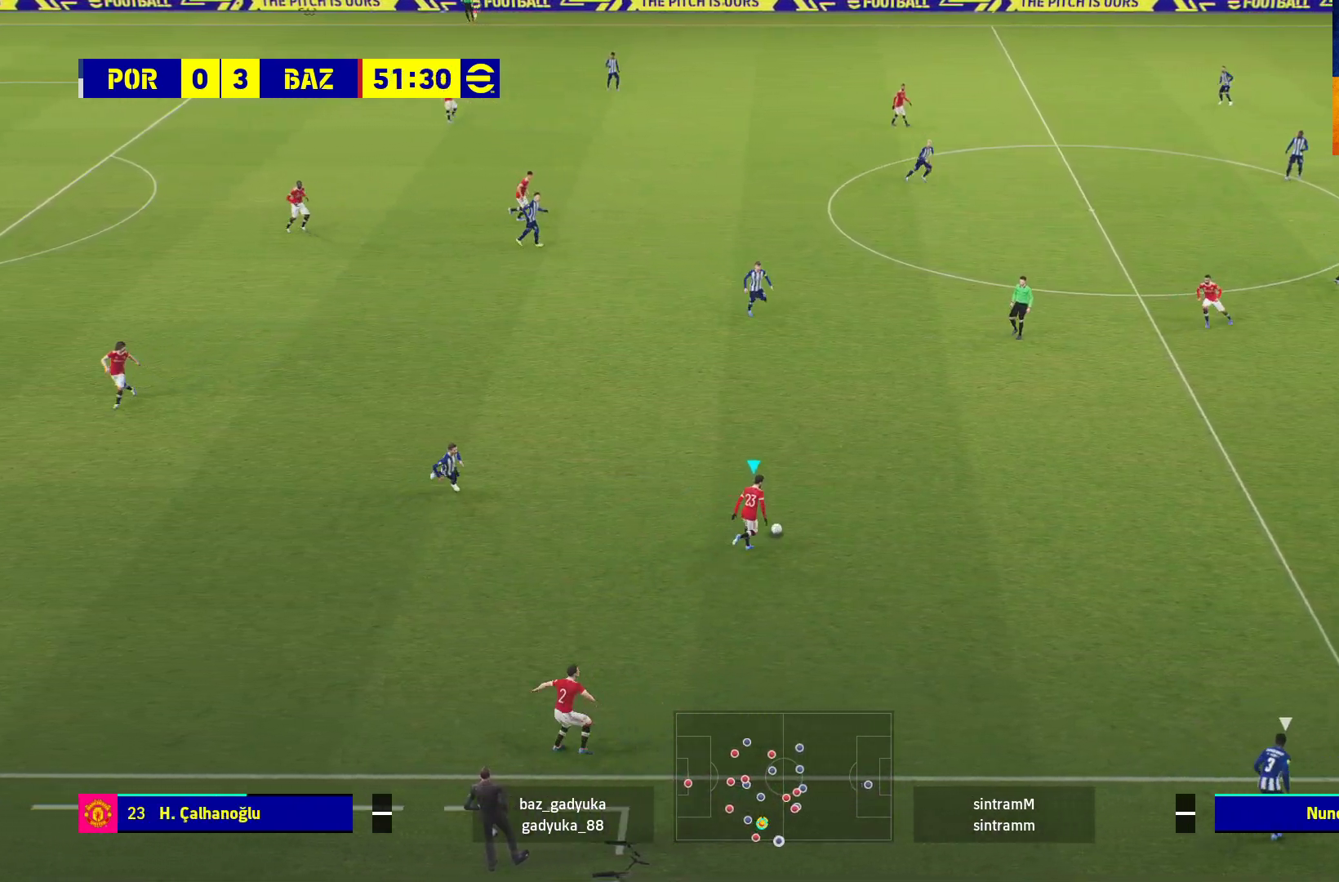
{"buttons": ["A", "R1", "L3"], "left_stick": "up-right", "right_stick": "center", "events": [[417, "A", "down"]]}
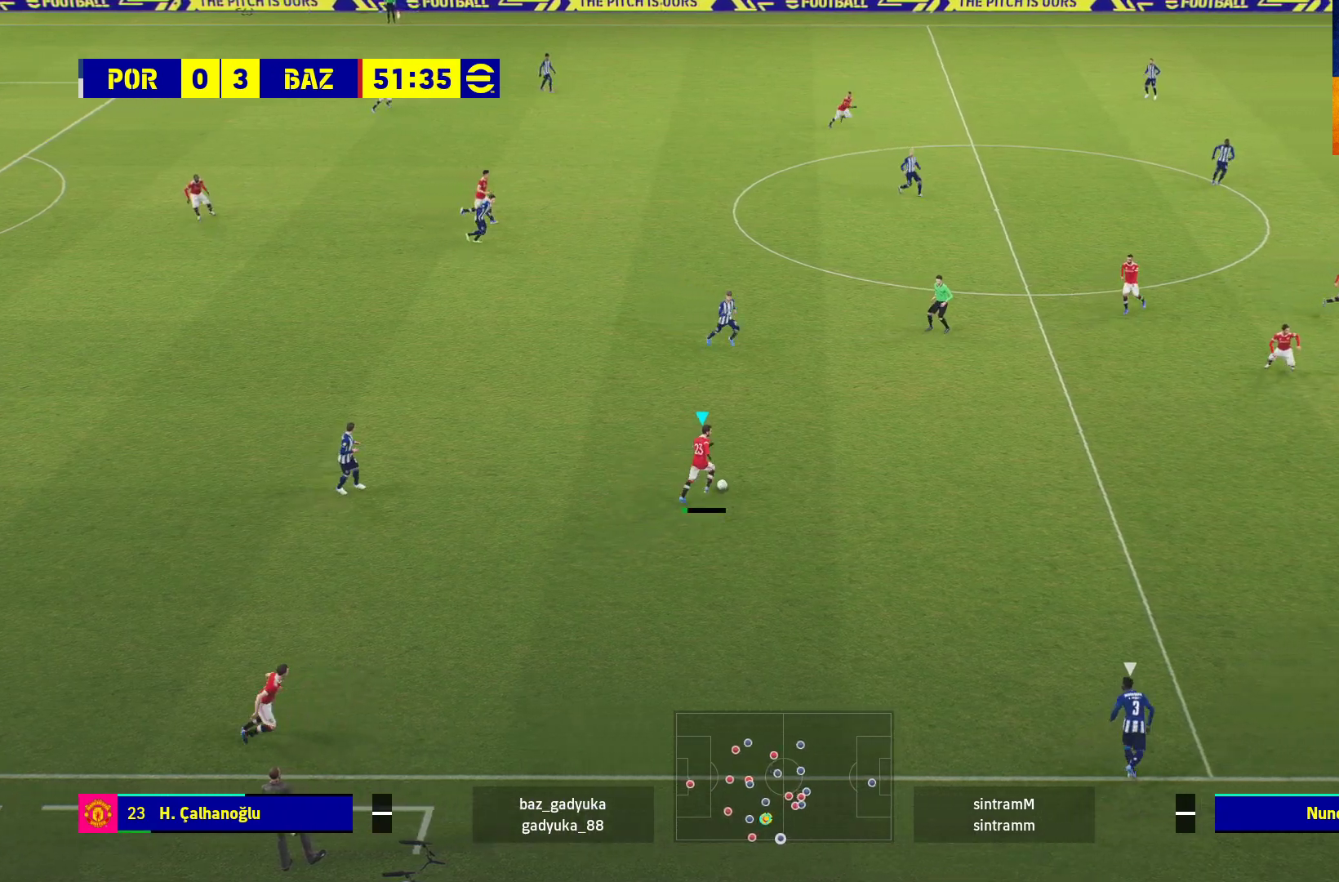
{"buttons": ["R1", "L3"], "left_stick": "up-right", "right_stick": "center", "events": [[133, "A", "up"]]}
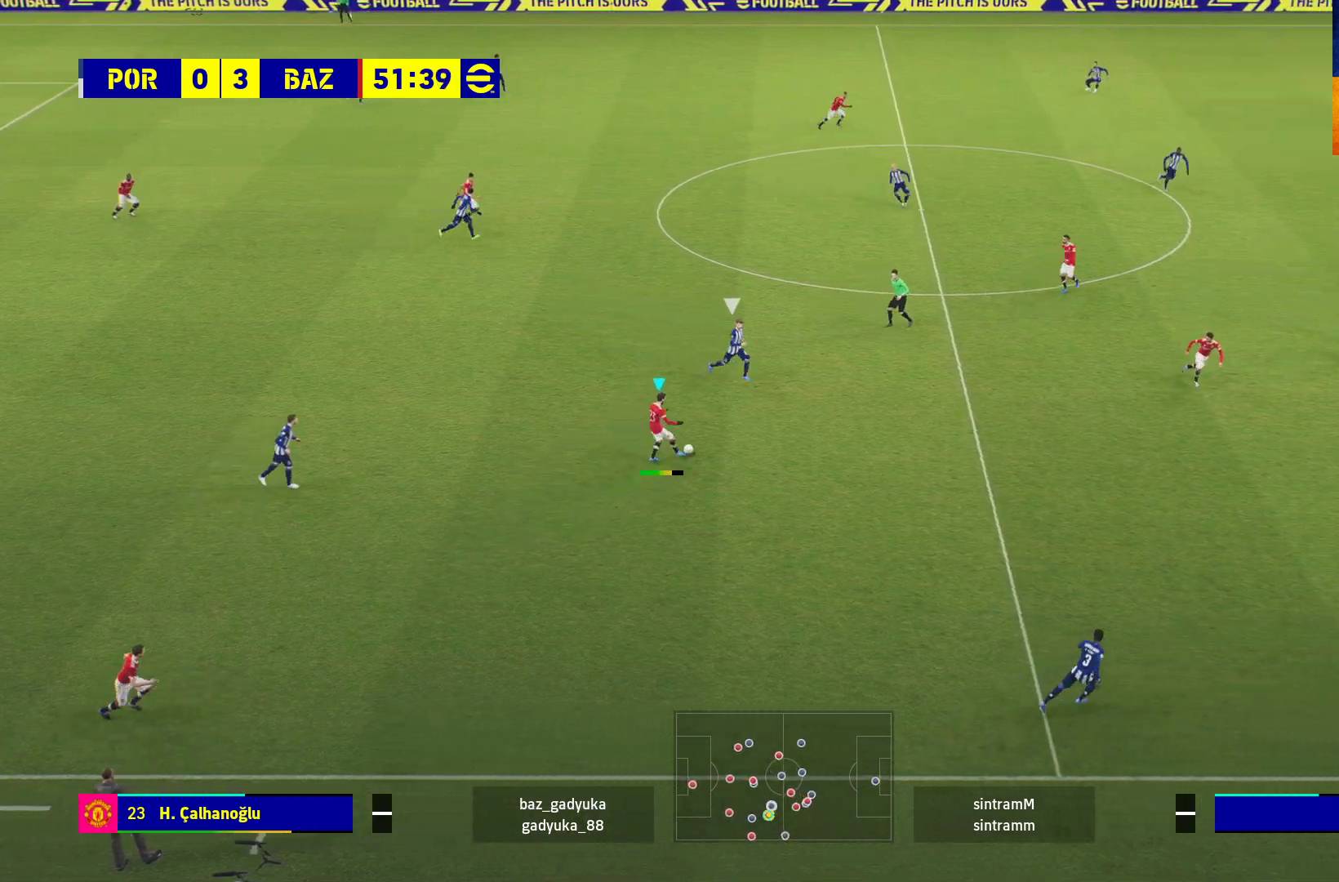
{"buttons": [], "left_stick": "center", "right_stick": "center", "events": [[50, "L3", "up"], [133, "R1", "up"], [217, "left_stick", "center"]]}
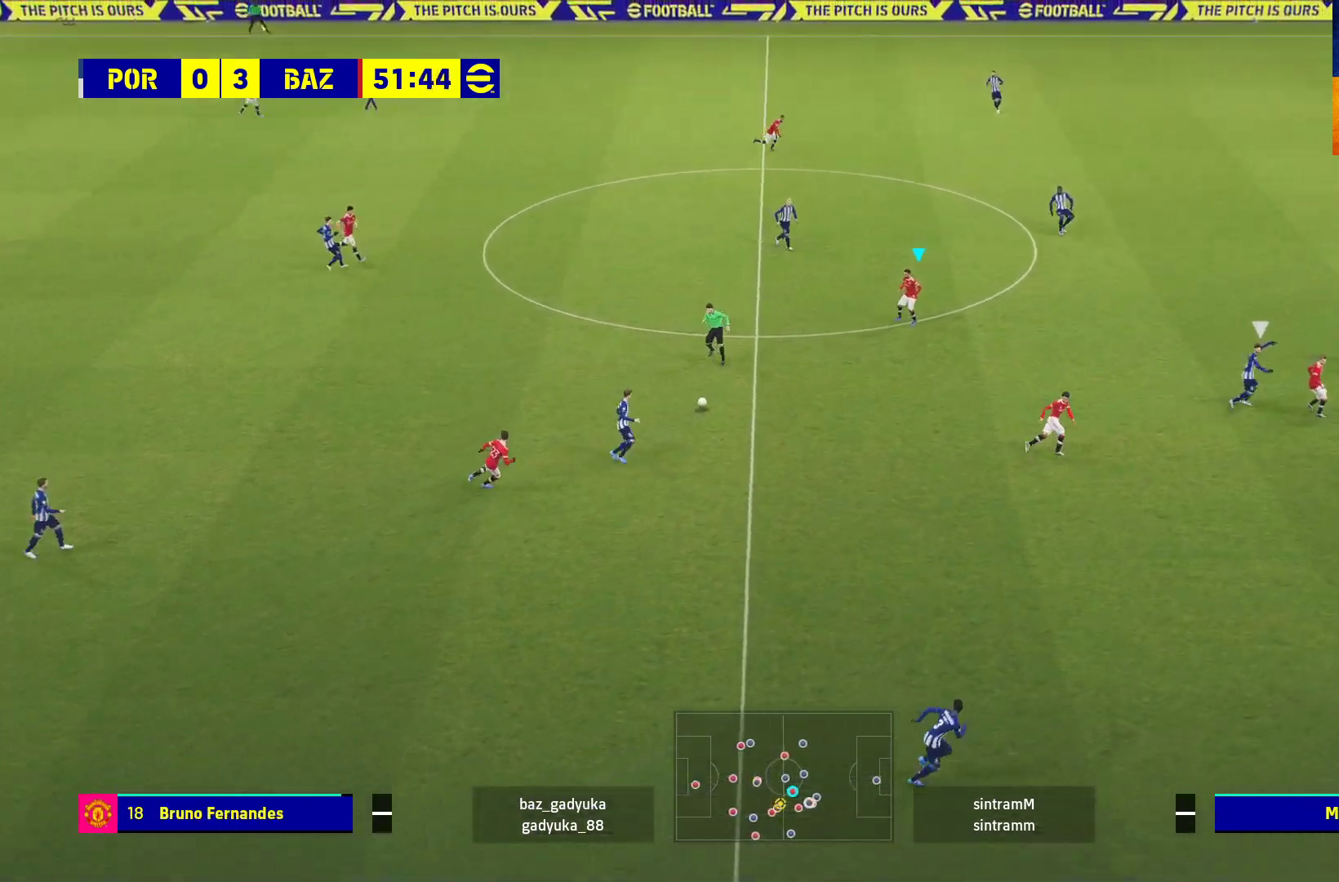
{"buttons": ["L3"], "left_stick": "right", "right_stick": "center", "events": [[50, "left_stick", "right"], [367, "L3", "down"]]}
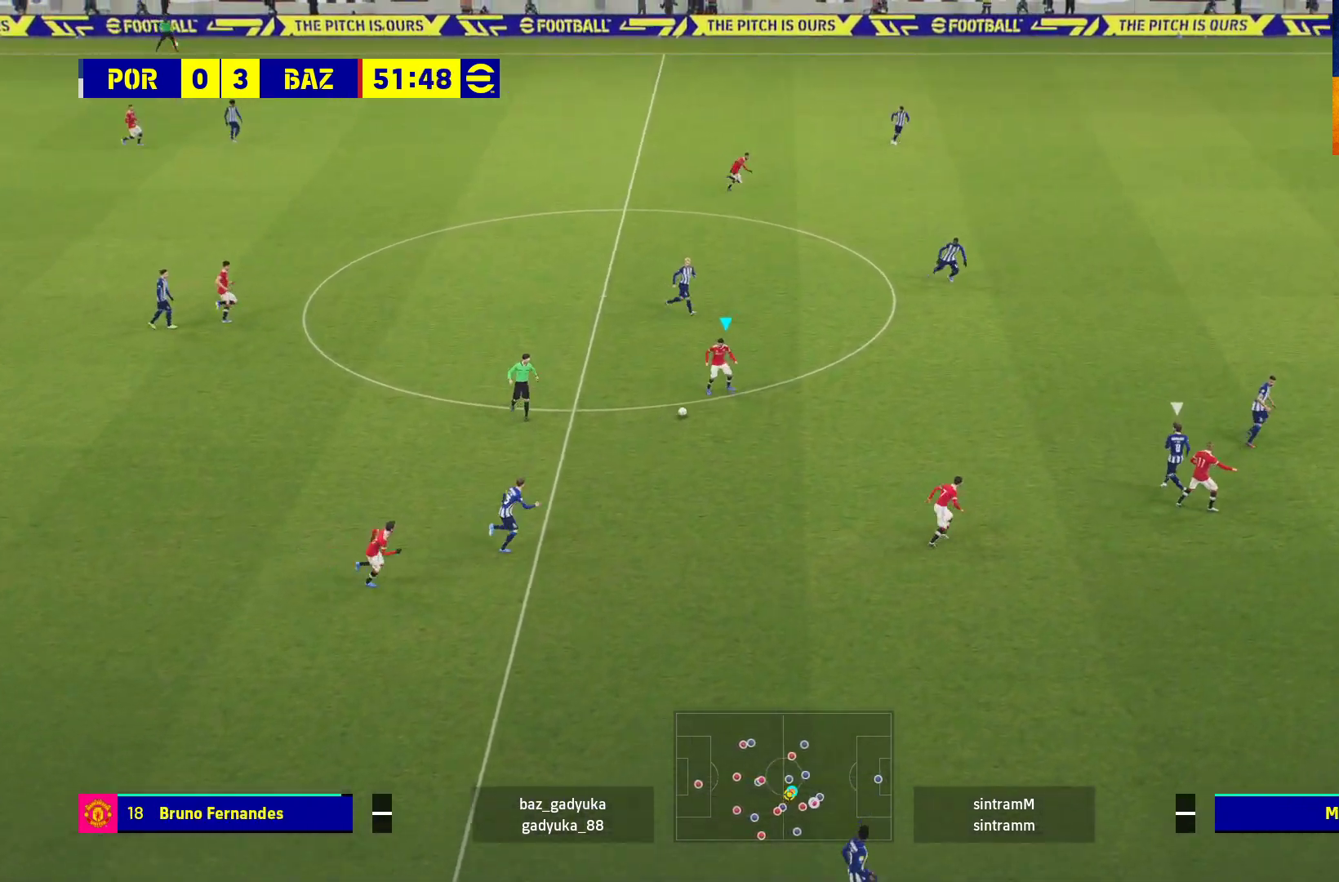
{"buttons": ["L3"], "left_stick": "right", "right_stick": "center", "events": []}
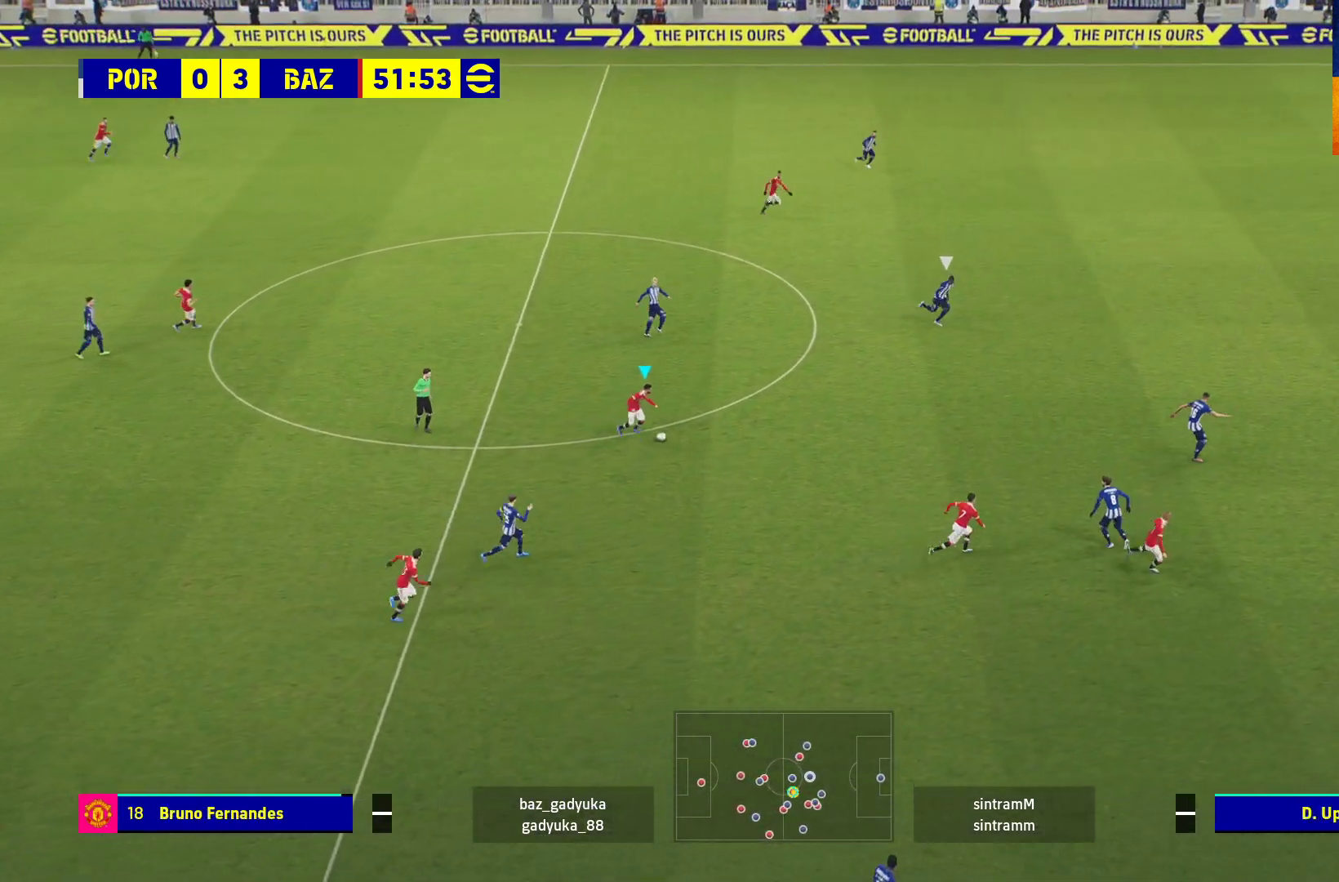
{"buttons": [], "left_stick": "up-right", "right_stick": "center", "events": [[67, "L3", "up"], [200, "left_stick", "up-right"]]}
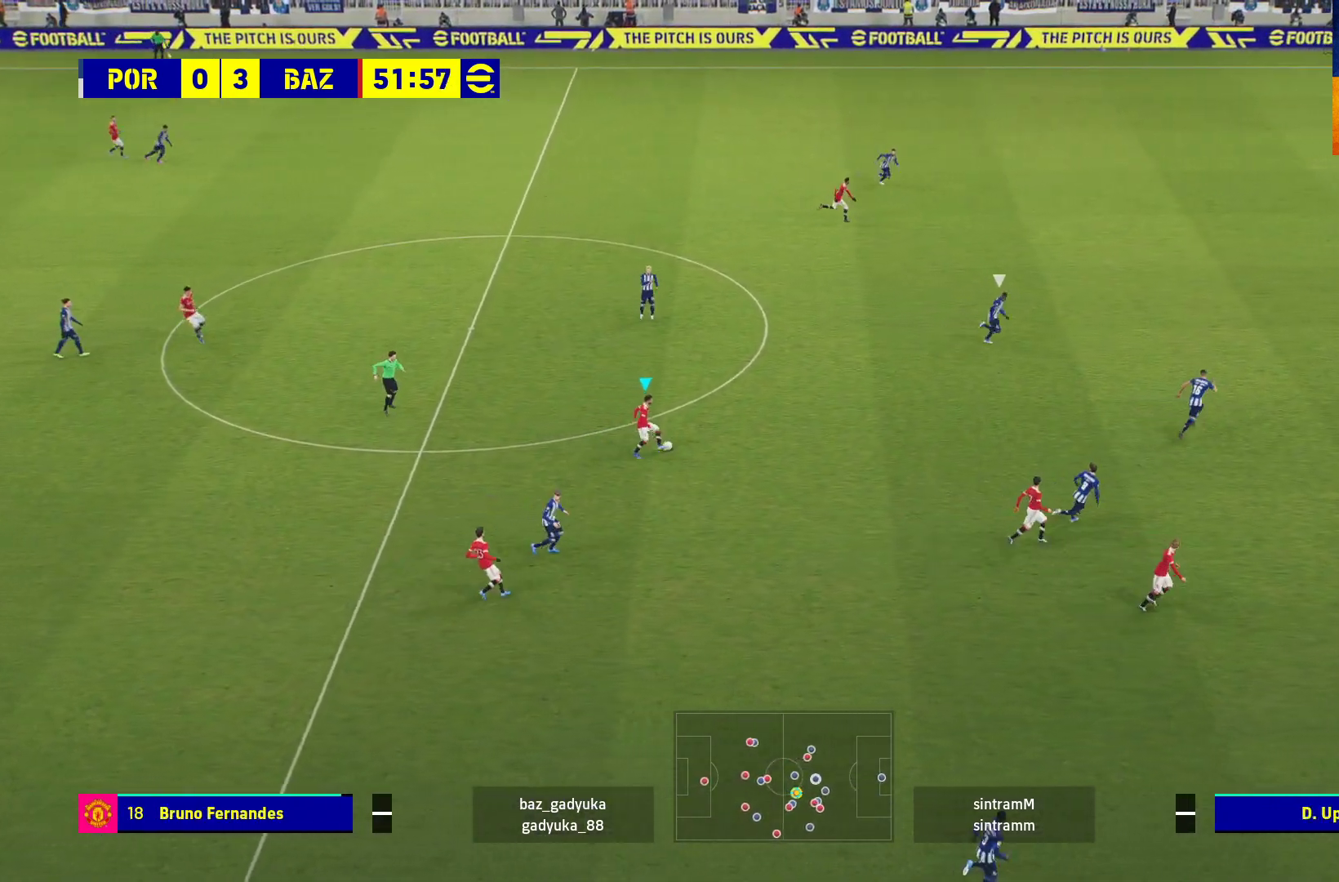
{"buttons": ["R1", "L3"], "left_stick": "up-right", "right_stick": "center", "events": [[350, "L3", "down"], [400, "R1", "down"]]}
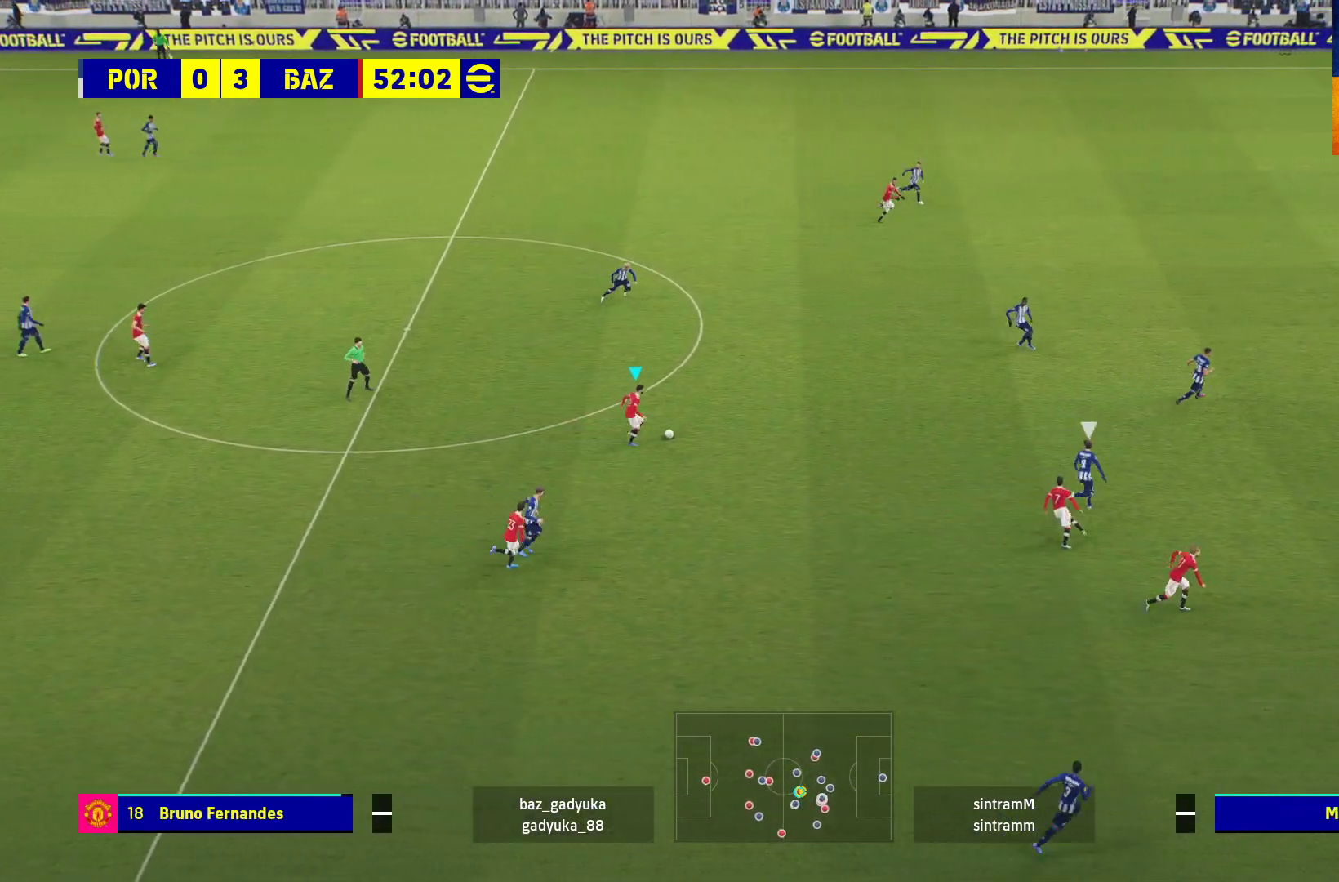
{"buttons": ["R1"], "left_stick": "up-right", "right_stick": "center", "events": [[167, "L3", "up"]]}
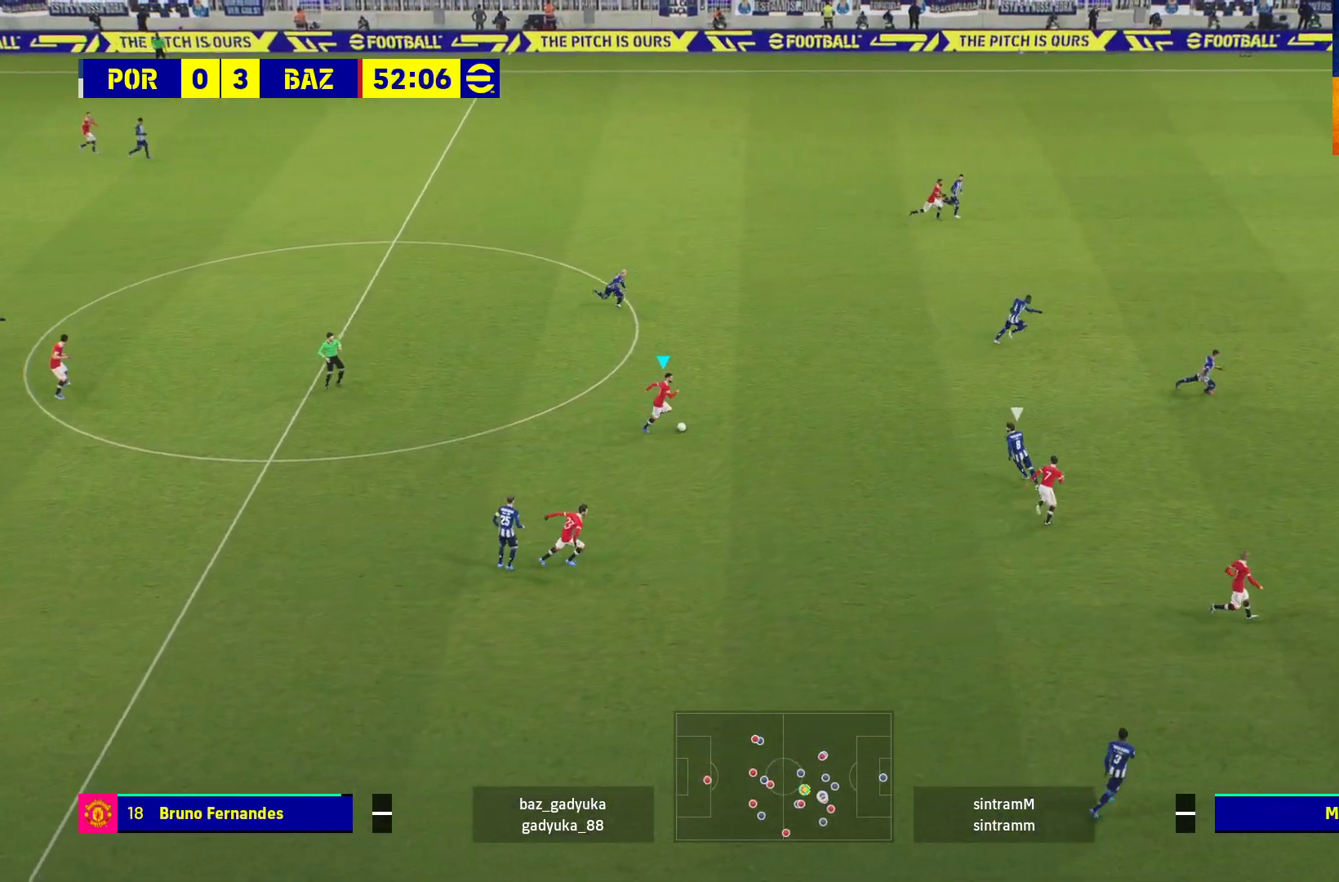
{"buttons": ["L1", "R1", "L3"], "left_stick": "up-right", "right_stick": "center", "events": [[83, "L3", "down"], [500, "L1", "down"]]}
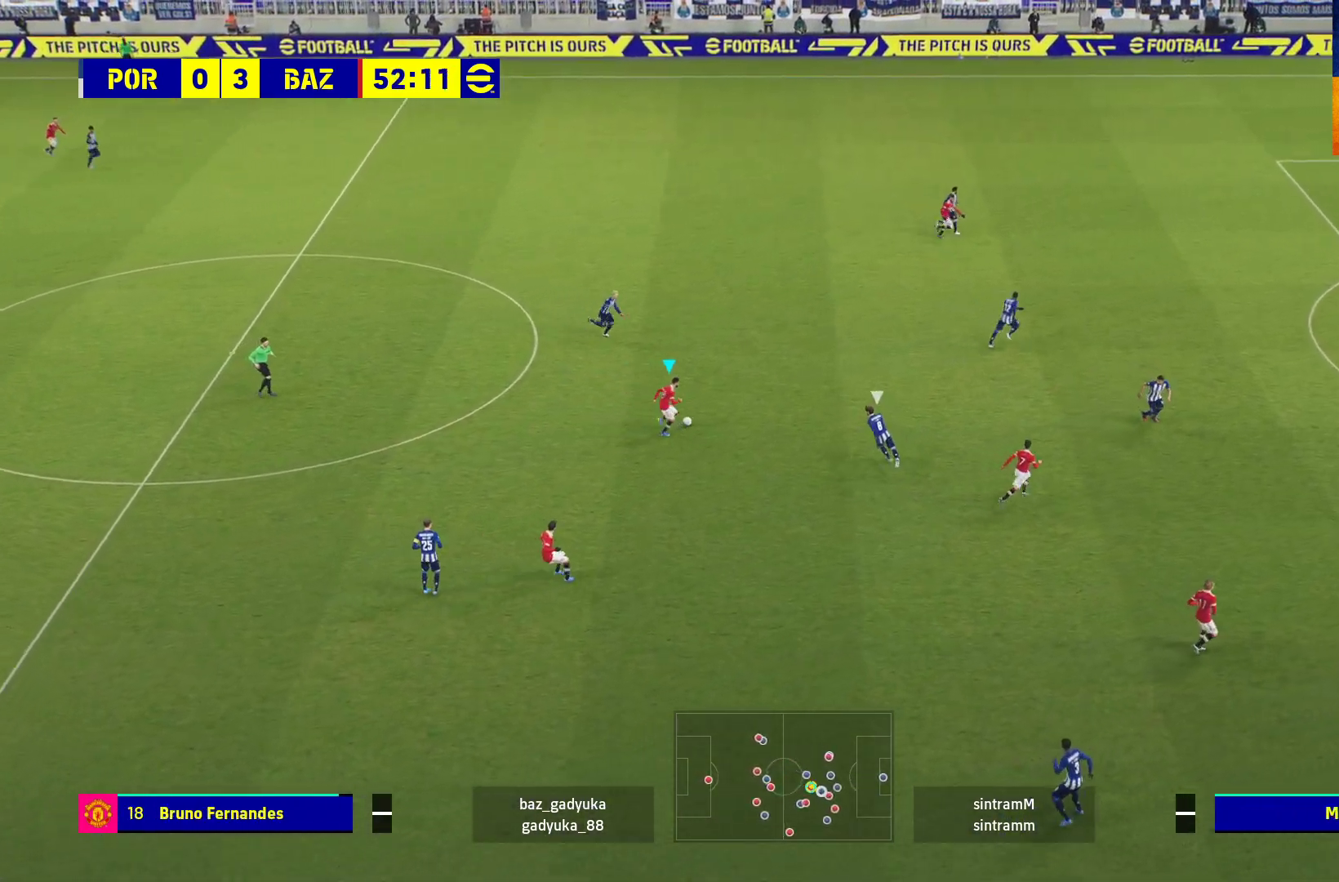
{"buttons": ["R1"], "left_stick": "up-right", "right_stick": "center", "events": [[17, "A", "down"], [200, "A", "up"], [417, "L3", "up"], [467, "L1", "up"]]}
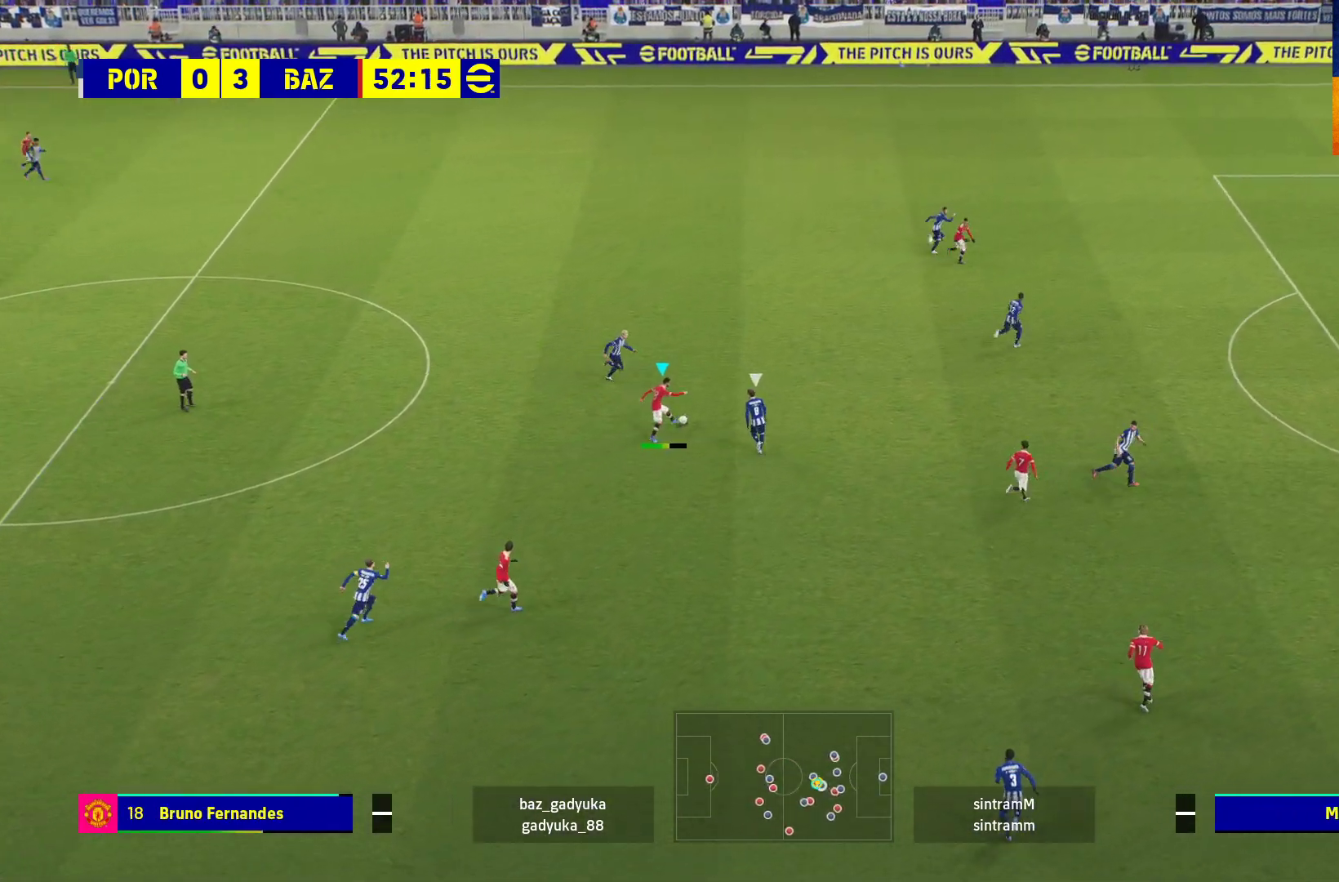
{"buttons": ["L3"], "left_stick": "down-left", "right_stick": "center", "events": [[100, "left_stick", "center"], [183, "R1", "up"], [317, "left_stick", "down-left"], [433, "L3", "down"]]}
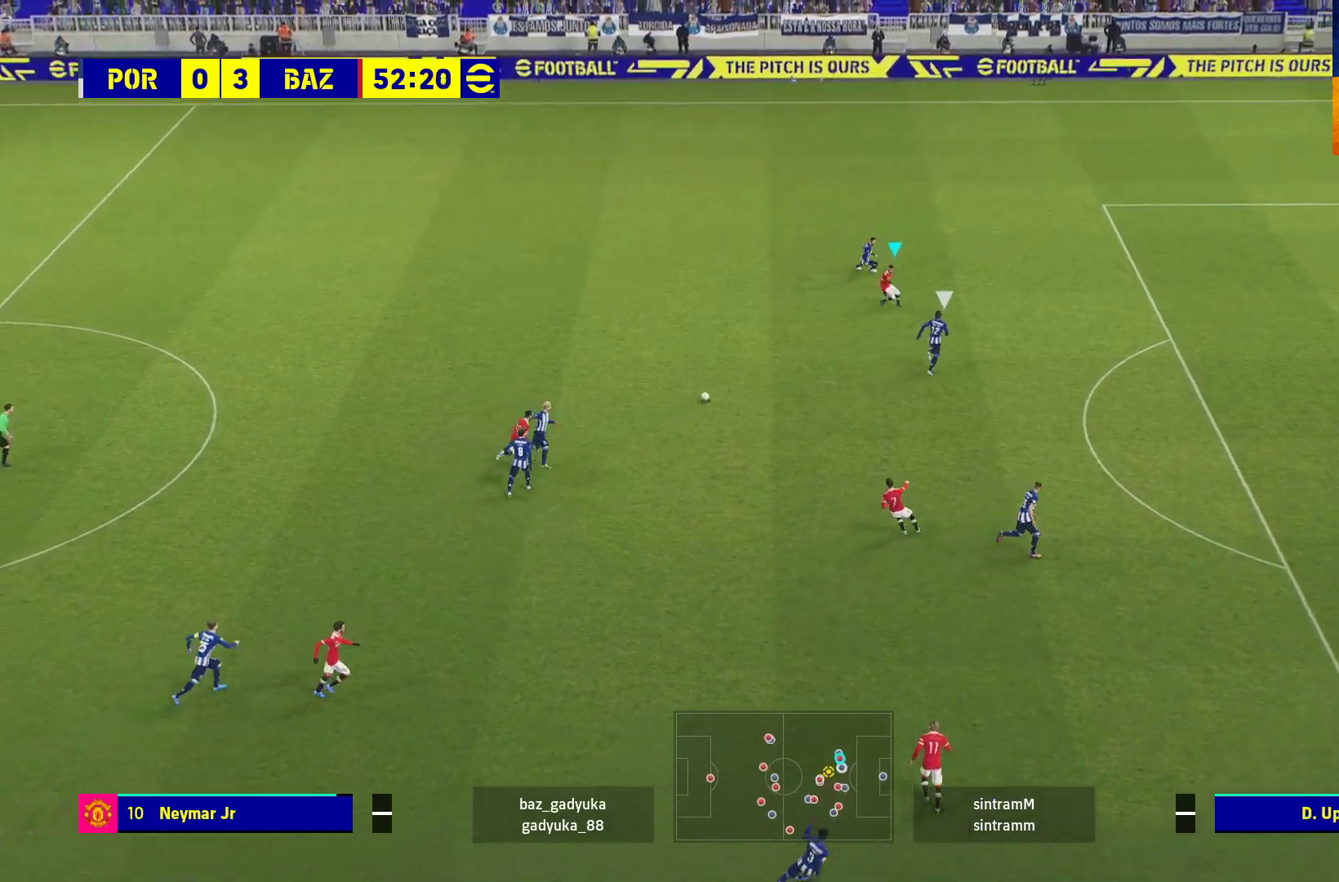
{"buttons": [], "left_stick": "center", "right_stick": "center", "events": [[167, "left_stick", "down"], [283, "L1", "down"], [300, "A", "down"], [417, "A", "up"], [417, "L3", "up"], [450, "L1", "up"], [483, "left_stick", "center"]]}
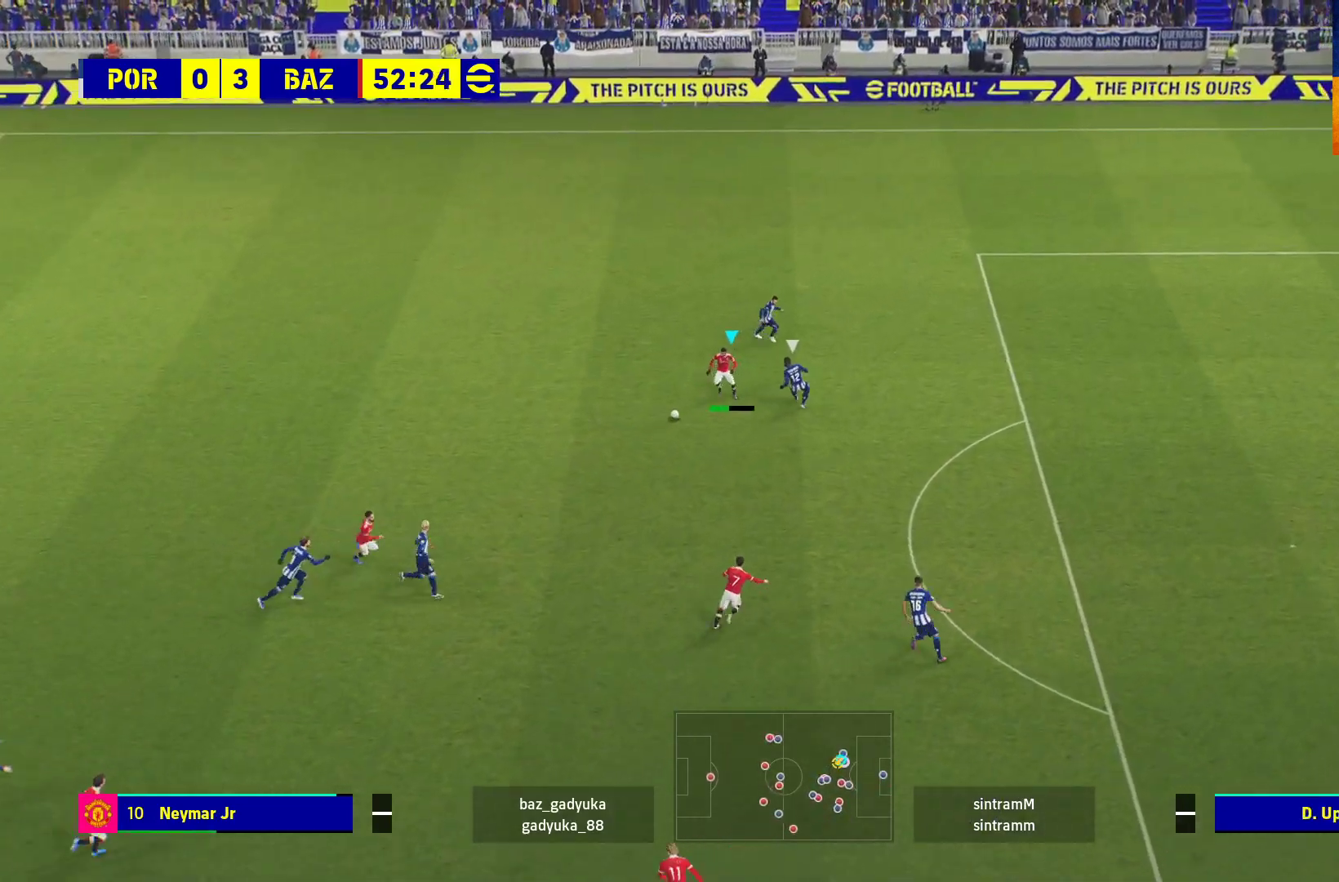
{"buttons": [], "left_stick": "up", "right_stick": "center", "events": [[267, "left_stick", "up"]]}